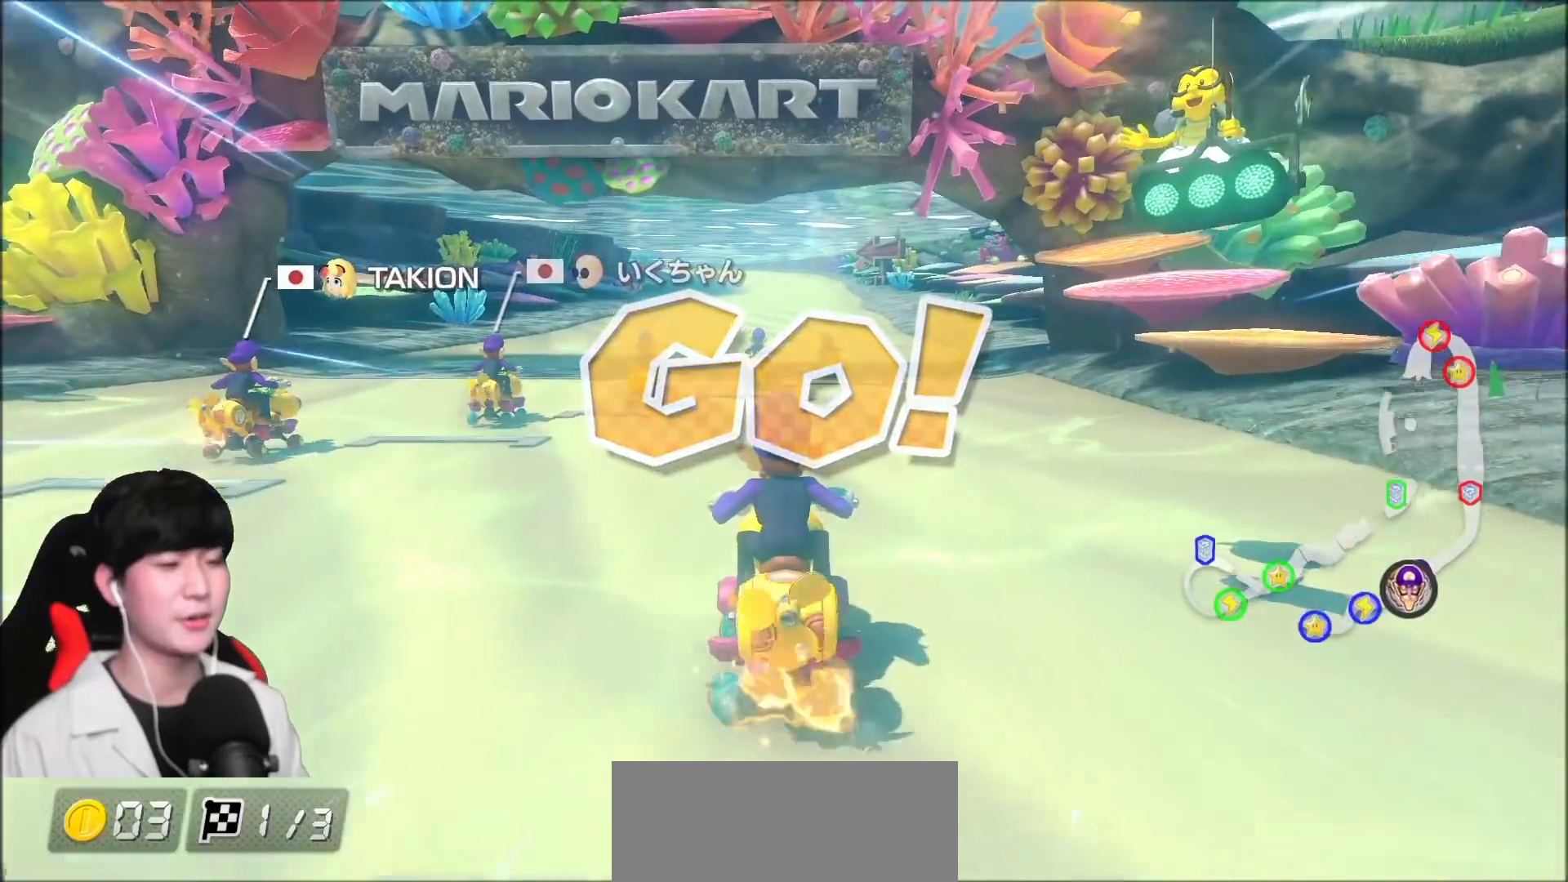
Gameplay with a controller (Nintendo layout); each line is a JSON object with the inputs held at the frame after it. "events" lists button and stick changes between this image and that frame as [ms after this image, input, new state], when the widget could be followed in between. Not read: DPAD_DOWN DPAD_LEFT DPAD_RIGHT L2 L3 R2 R3 right_stick.
{"buttons": ["A"], "left_stick": "center", "events": [[67, "left_stick", "left"], [150, "left_stick", "center"]]}
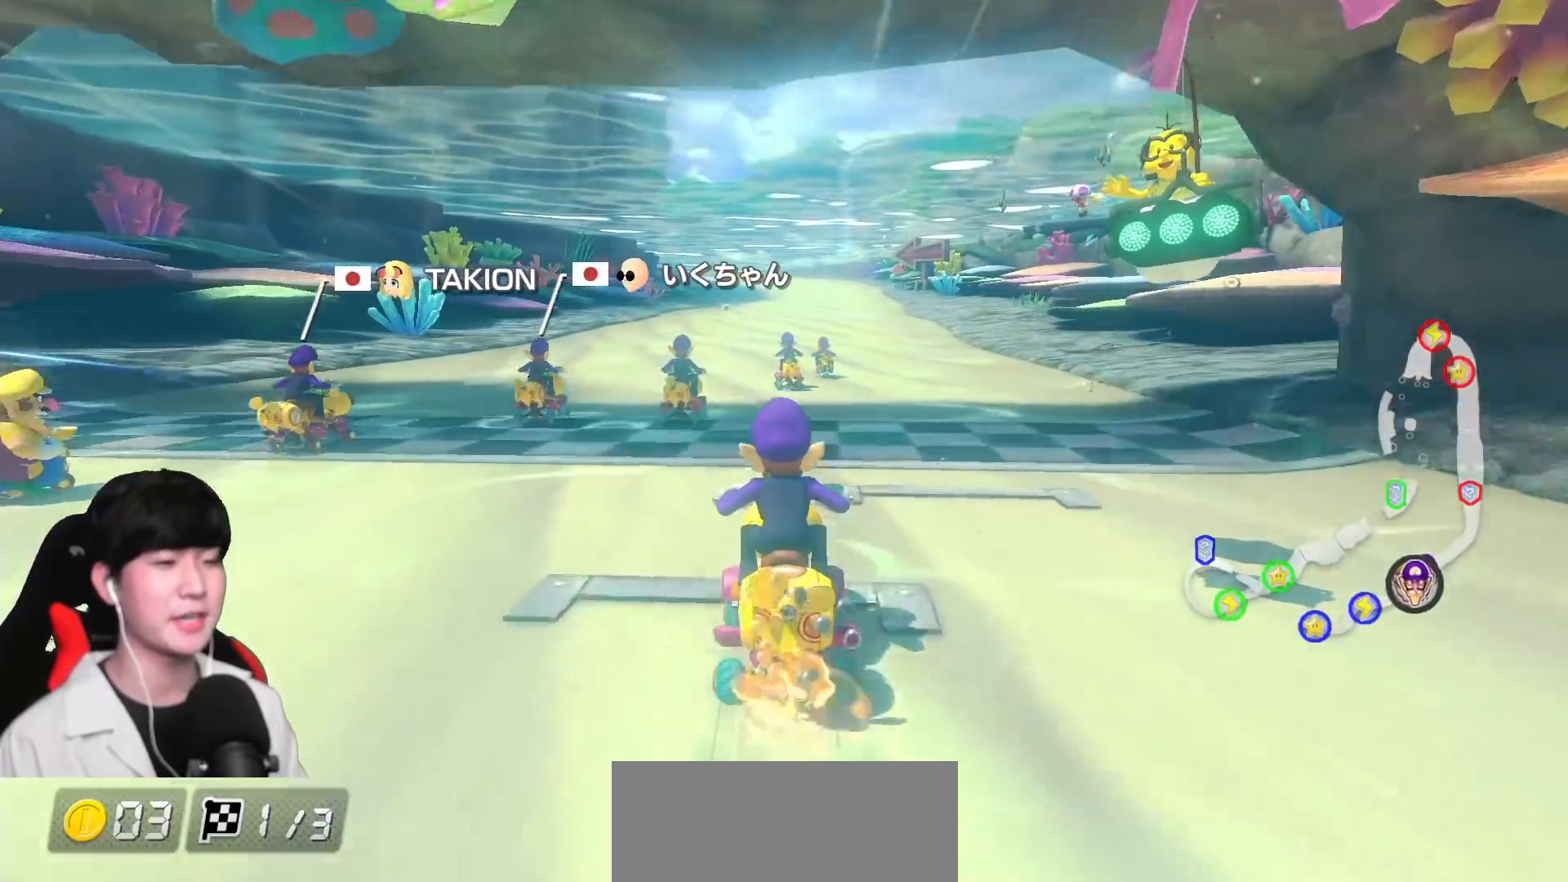
{"buttons": ["A"], "left_stick": "center", "events": [[50, "left_stick", "left"], [150, "left_stick", "center"]]}
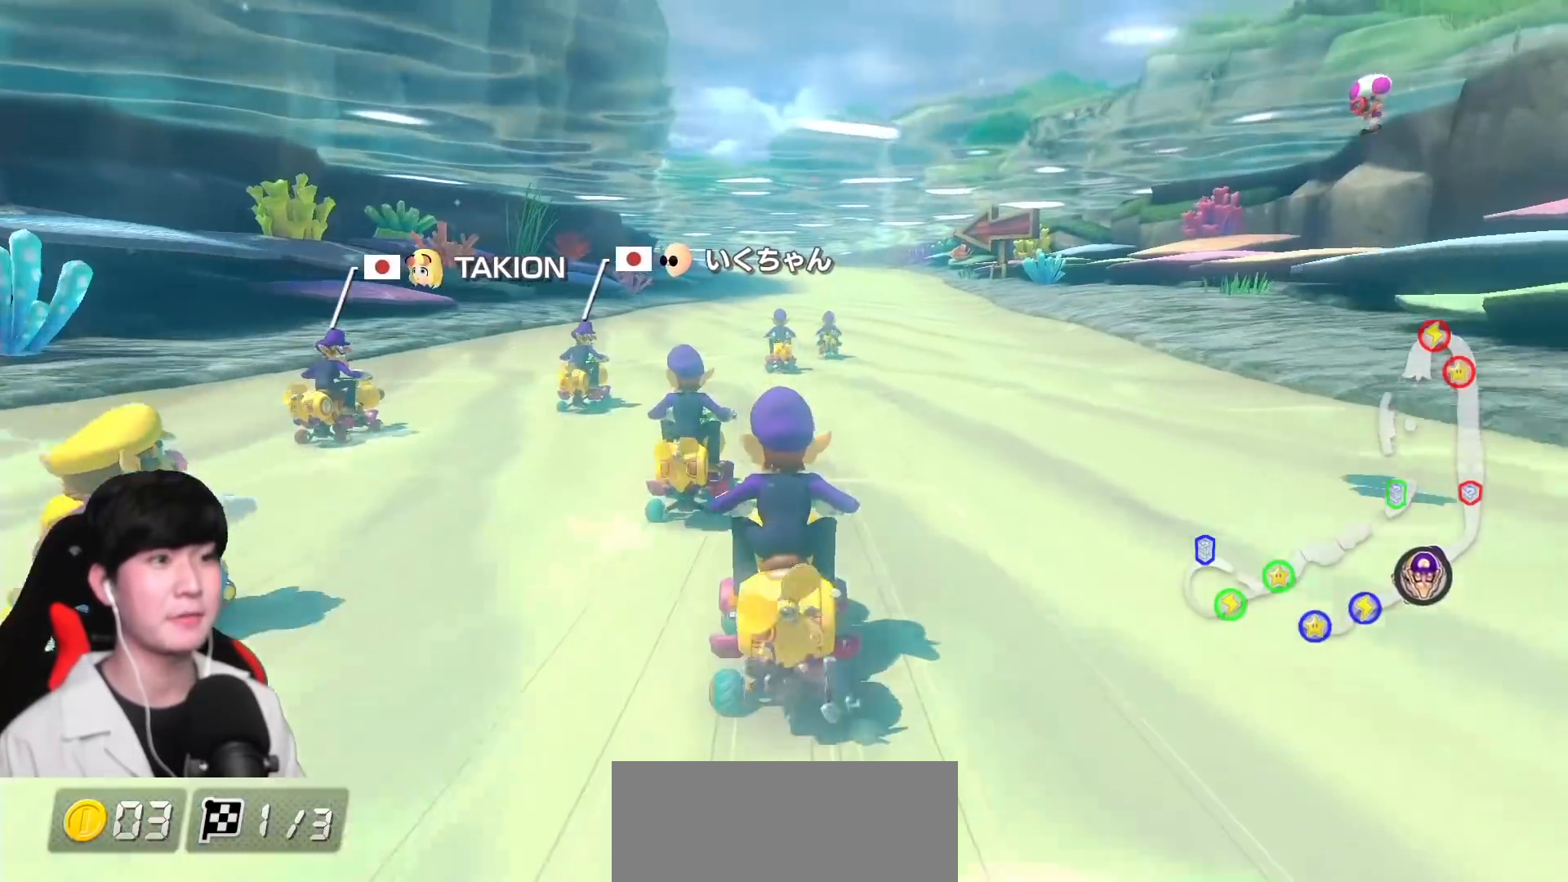
{"buttons": ["A"], "left_stick": "center", "events": [[67, "left_stick", "left"], [183, "left_stick", "center"]]}
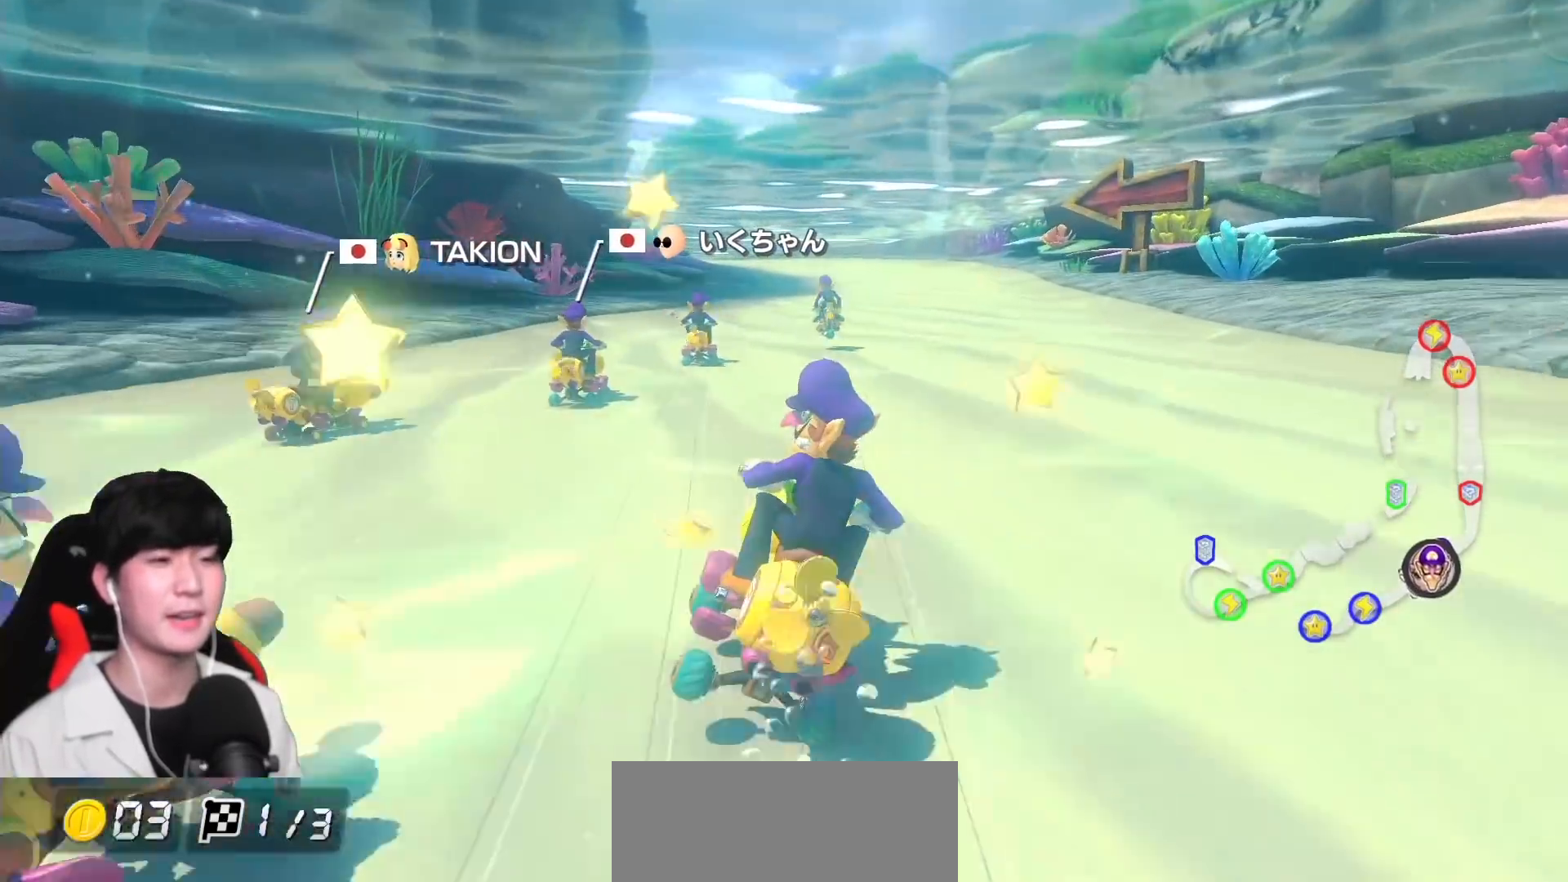
{"buttons": ["A", "R1"], "left_stick": "up-left", "events": [[283, "R1", "down"], [467, "left_stick", "up-left"]]}
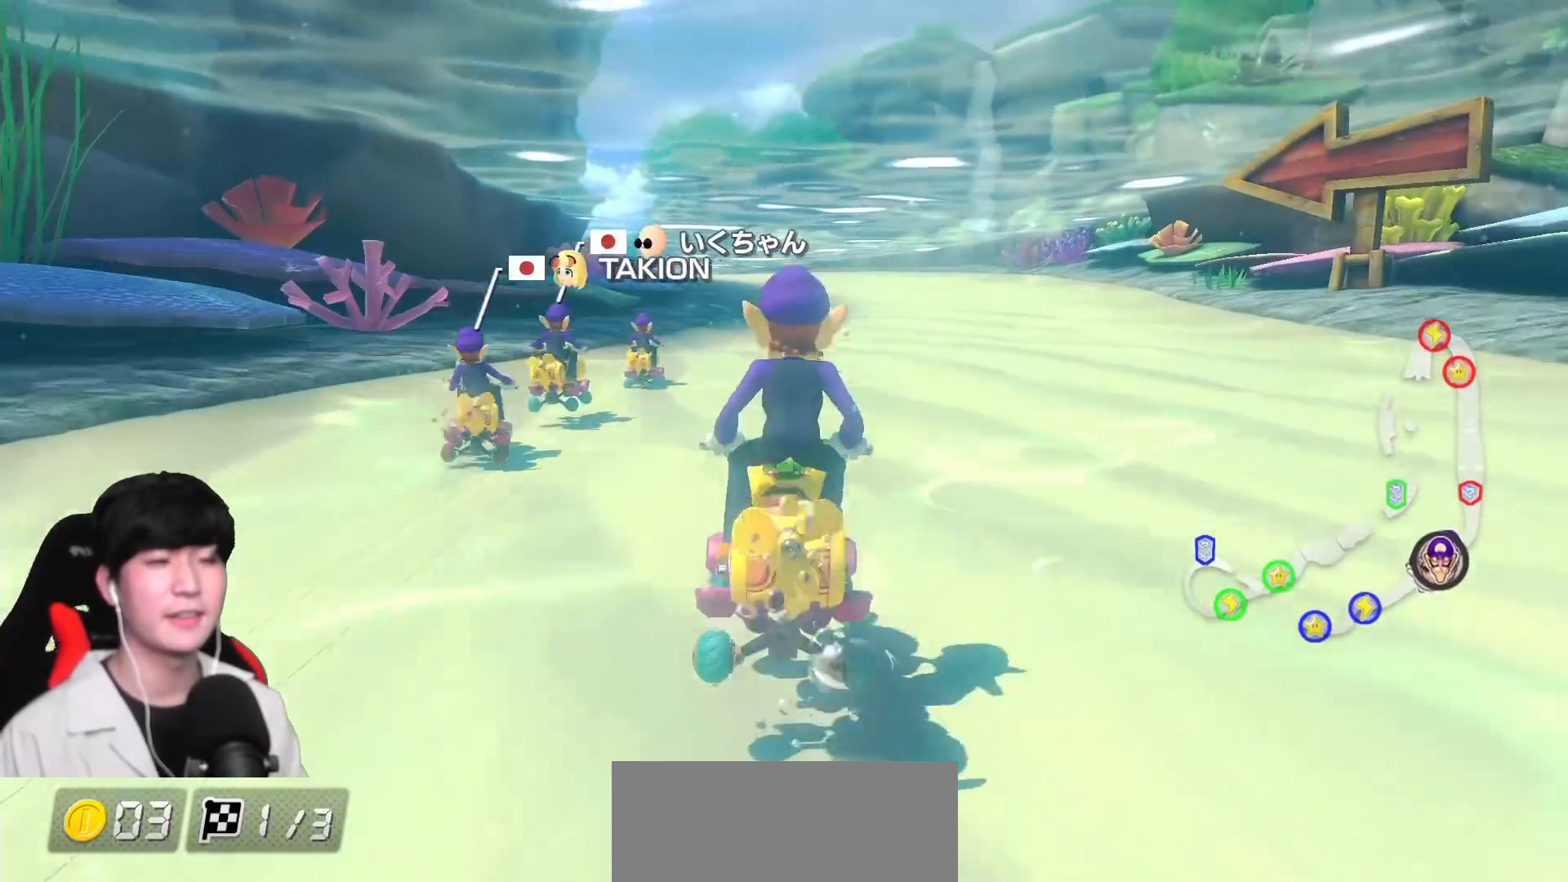
{"buttons": ["A", "R1"], "left_stick": "up-left", "events": []}
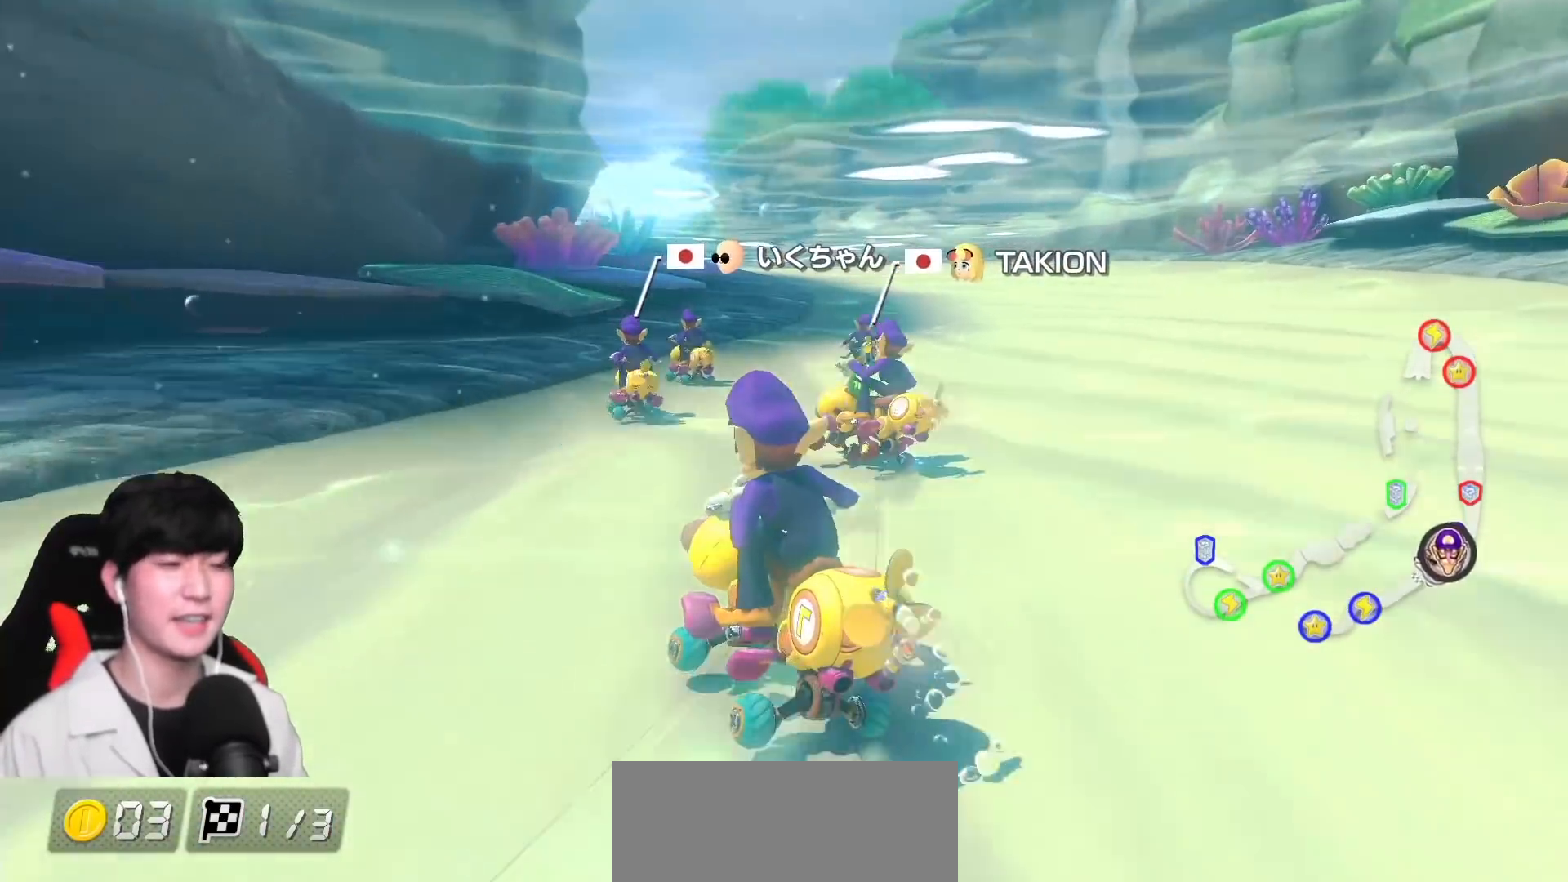
{"buttons": ["A", "R1"], "left_stick": "right", "events": [[100, "left_stick", "right"]]}
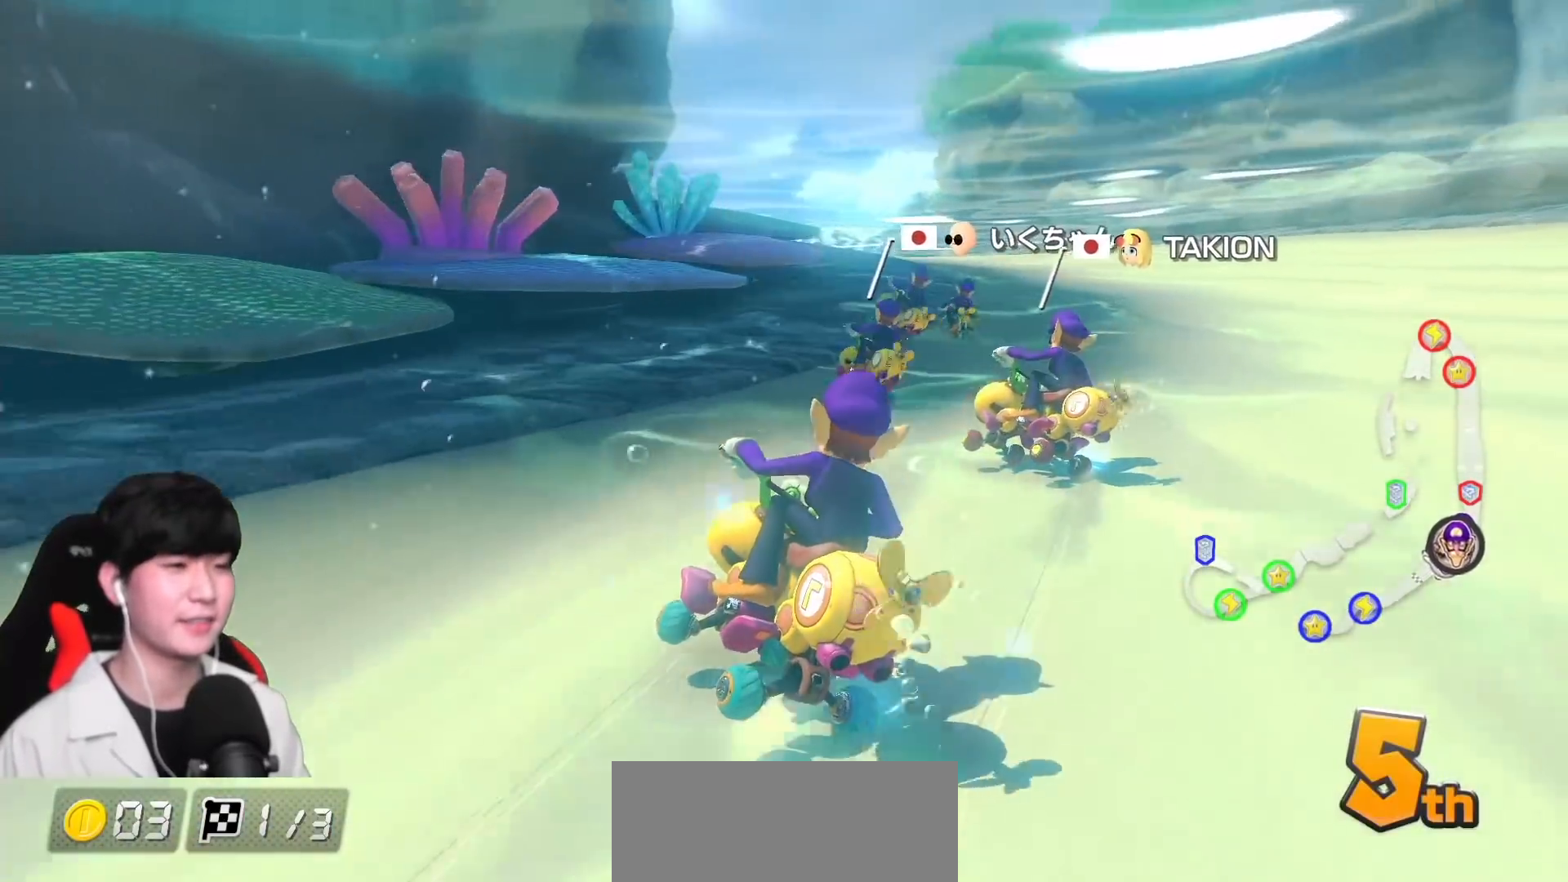
{"buttons": ["A", "R1"], "left_stick": "right", "events": [[33, "left_stick", "center"], [117, "left_stick", "right"]]}
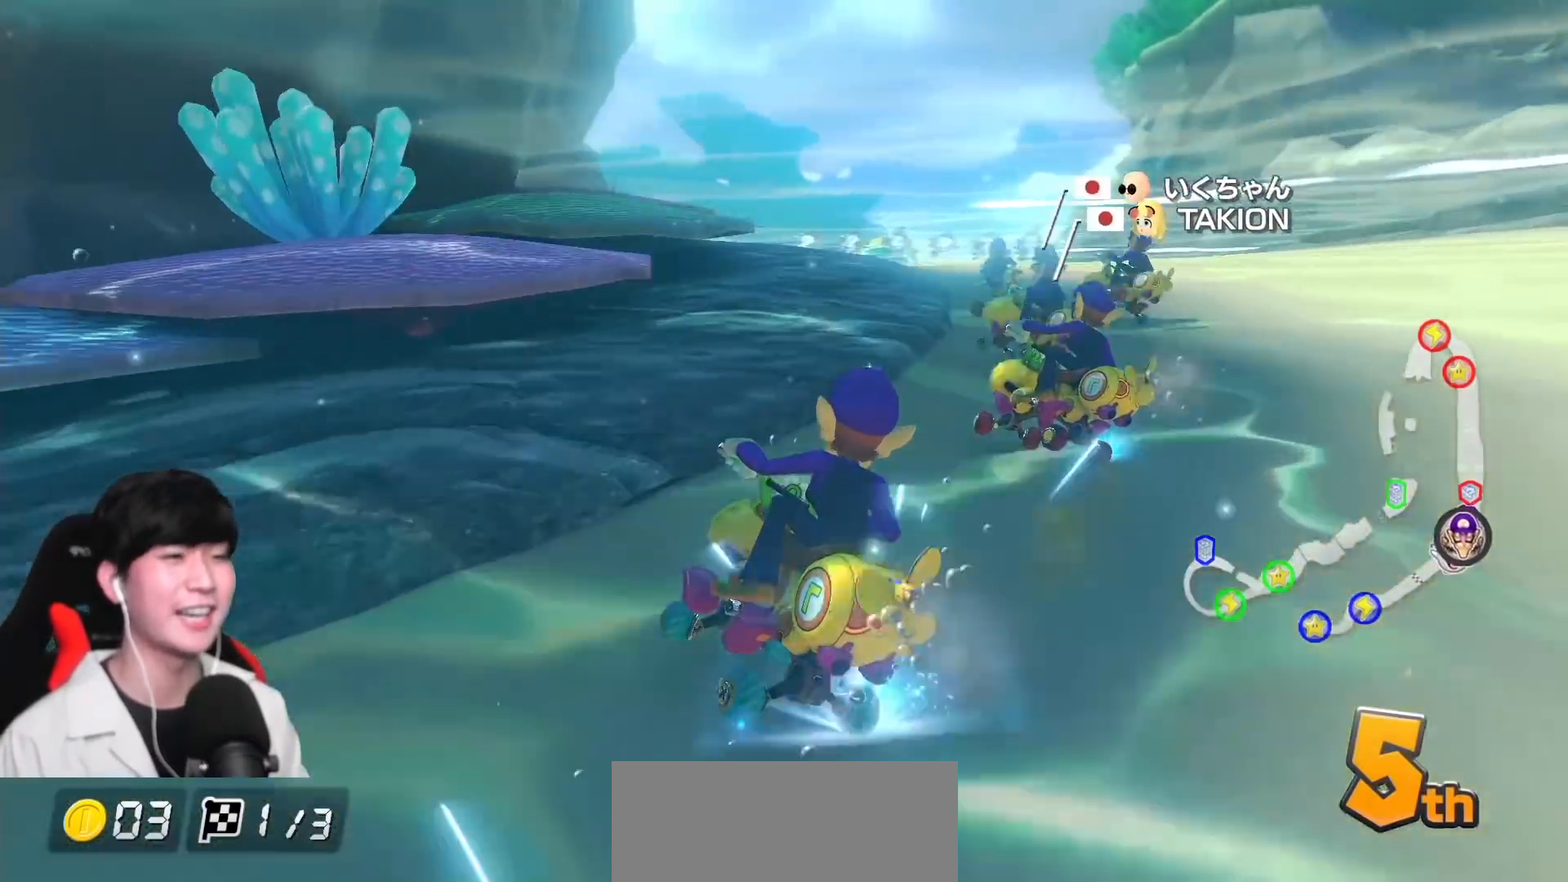
{"buttons": ["A"], "left_stick": "right", "events": [[500, "R1", "up"]]}
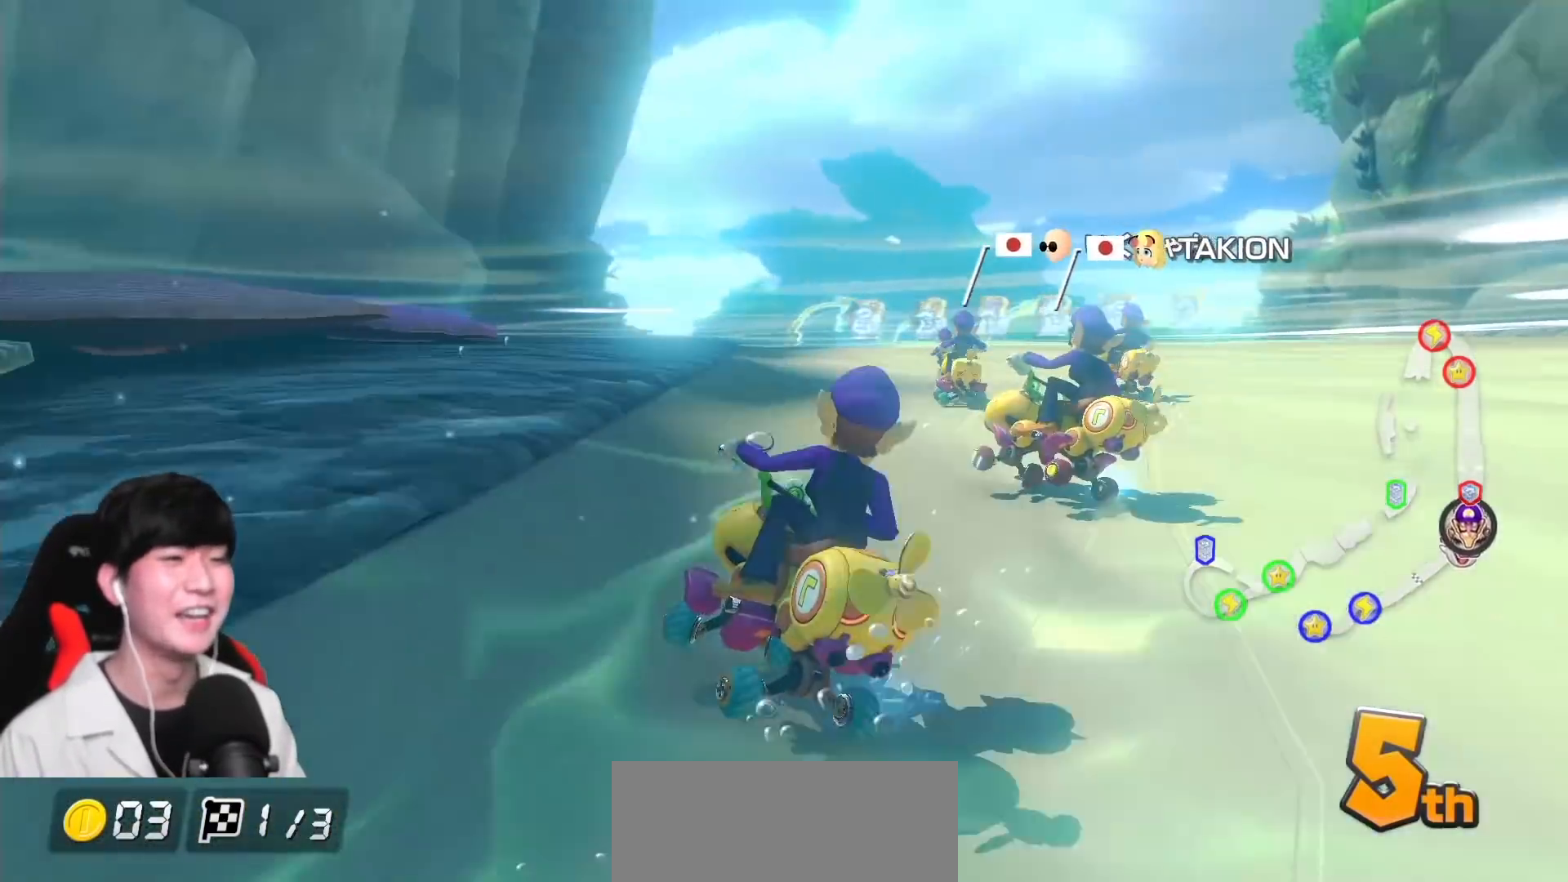
{"buttons": ["A"], "left_stick": "right", "events": []}
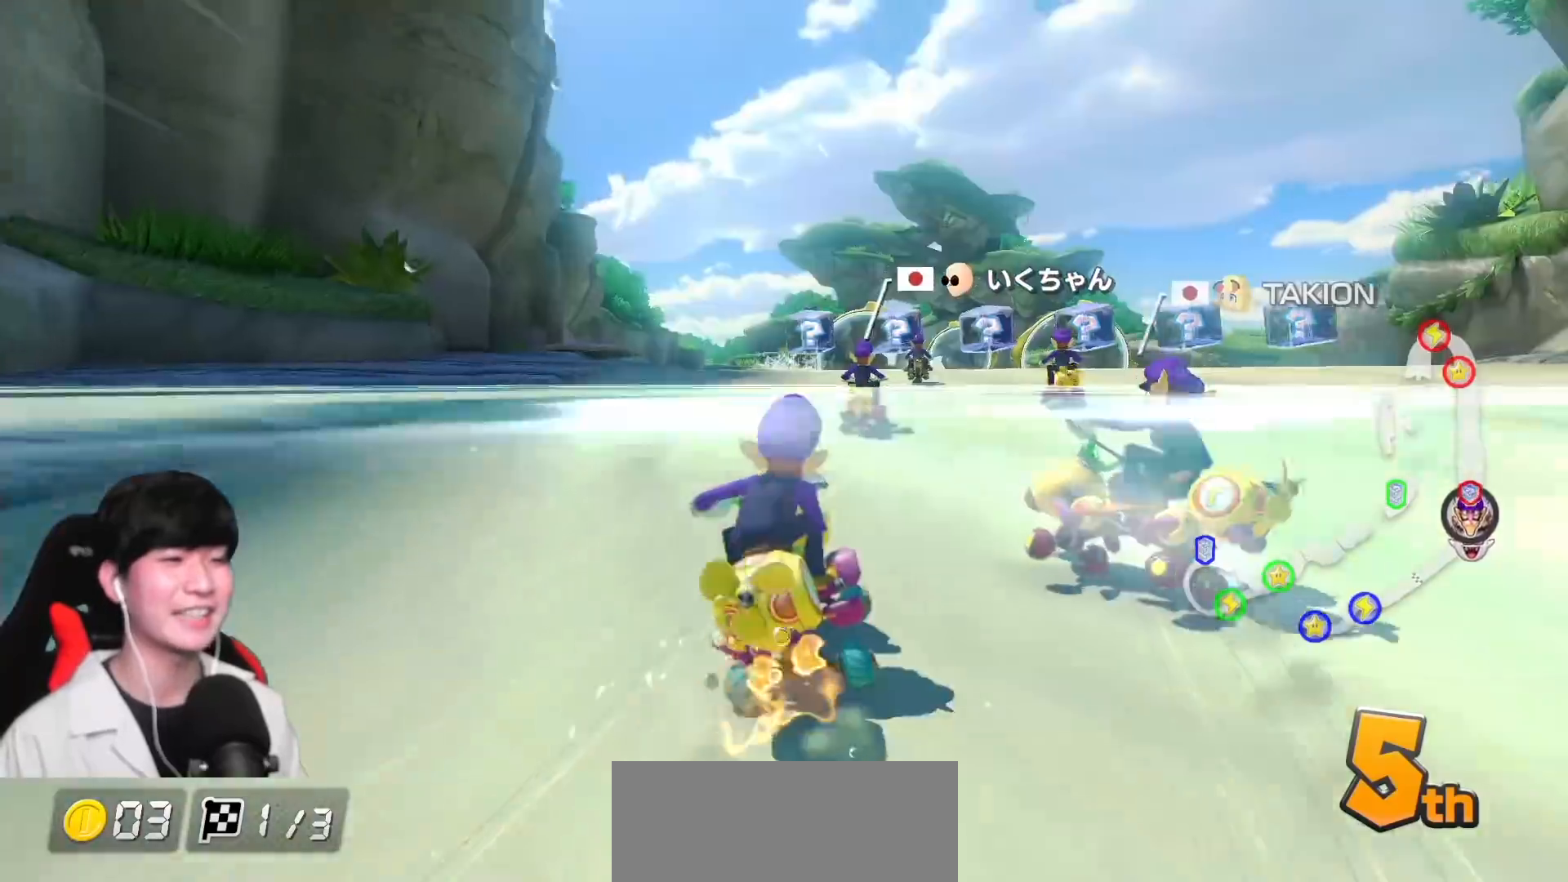
{"buttons": ["A"], "left_stick": "center", "events": [[167, "left_stick", "center"]]}
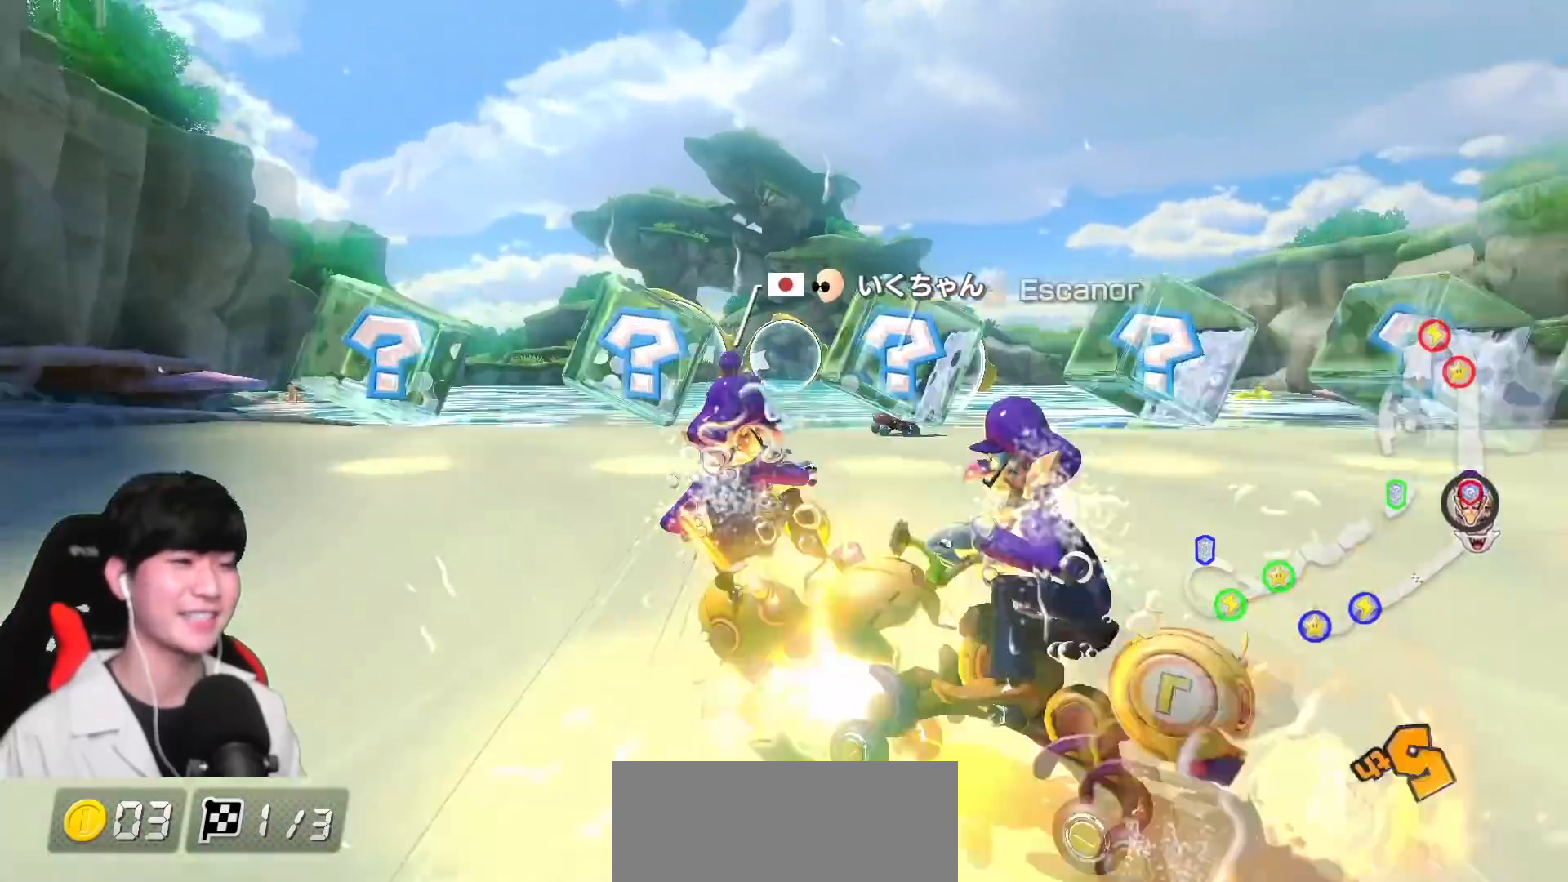
{"buttons": ["A"], "left_stick": "center", "events": [[83, "left_stick", "left"], [233, "left_stick", "center"], [300, "left_stick", "left"], [450, "left_stick", "center"]]}
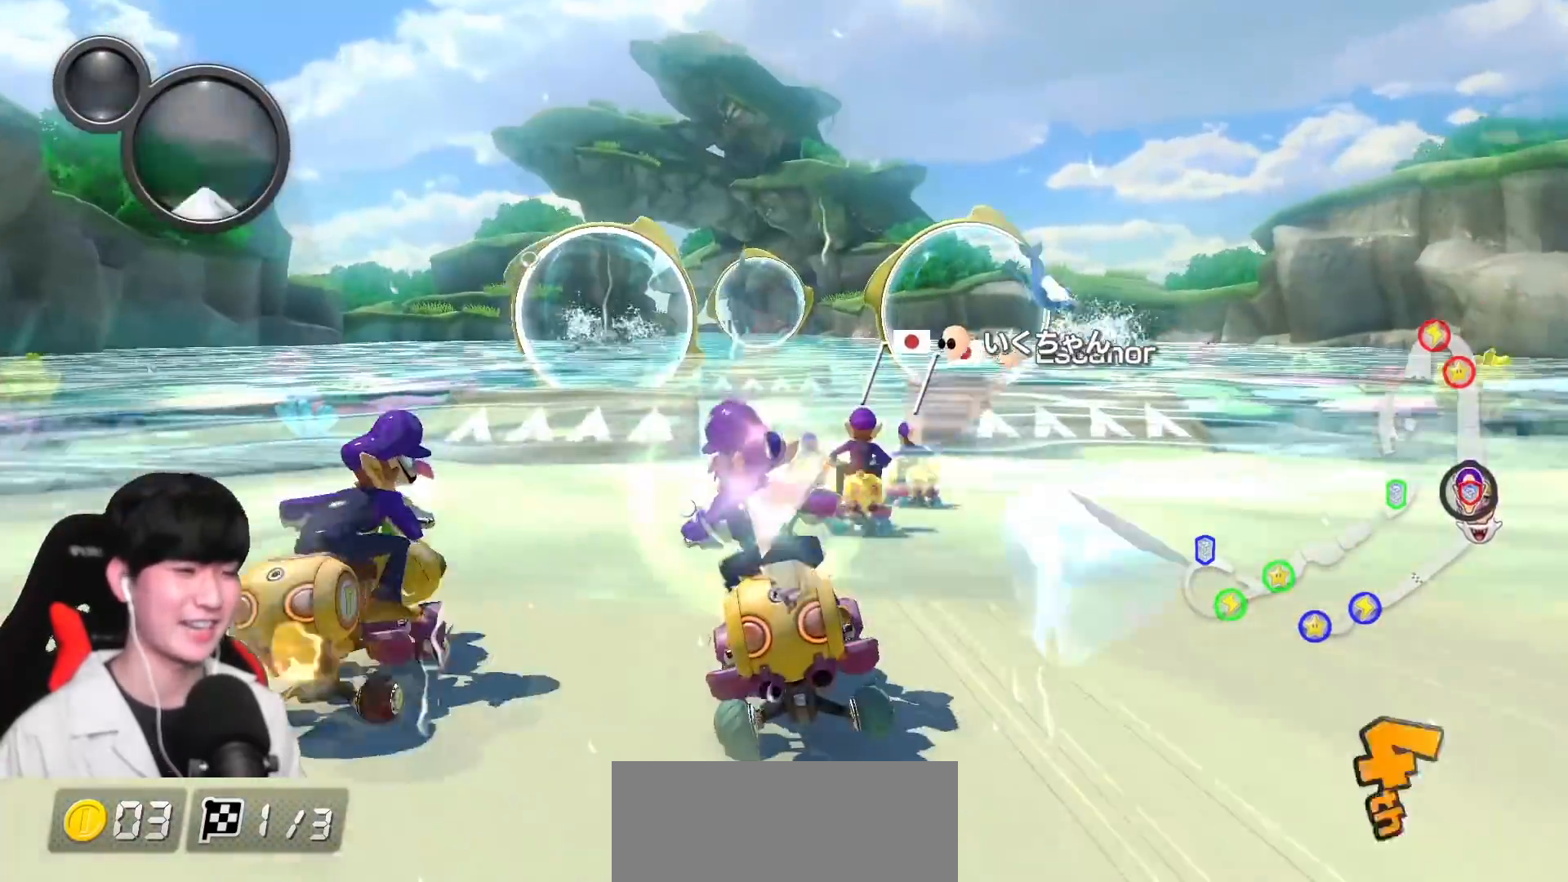
{"buttons": ["A"], "left_stick": "center", "events": [[317, "X", "down"], [433, "X", "up"]]}
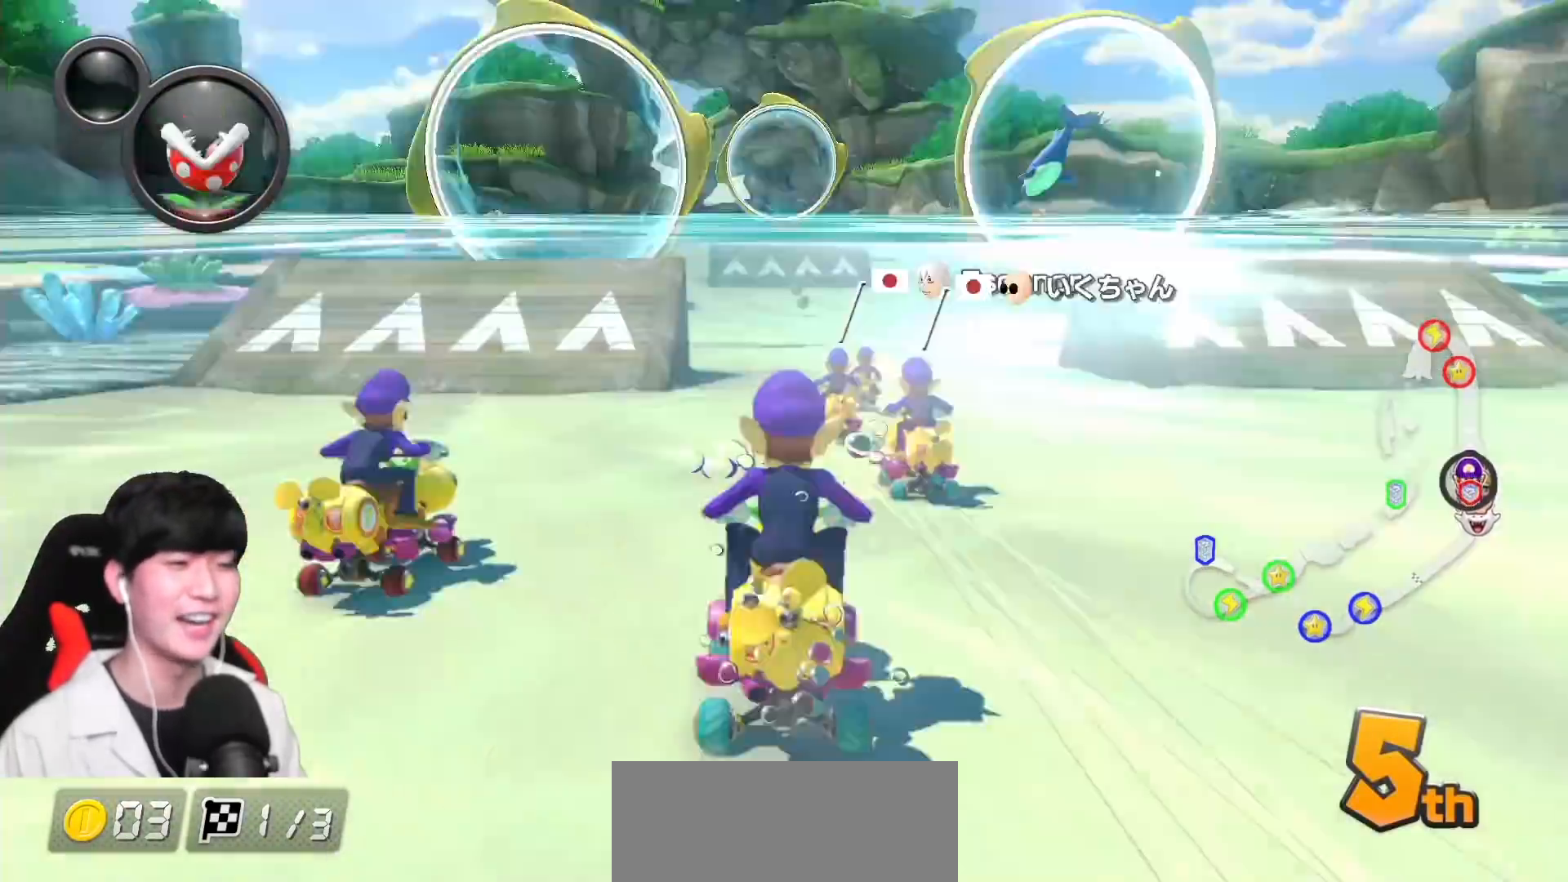
{"buttons": ["A"], "left_stick": "left", "events": [[400, "L1", "down"], [483, "left_stick", "left"], [500, "L1", "up"]]}
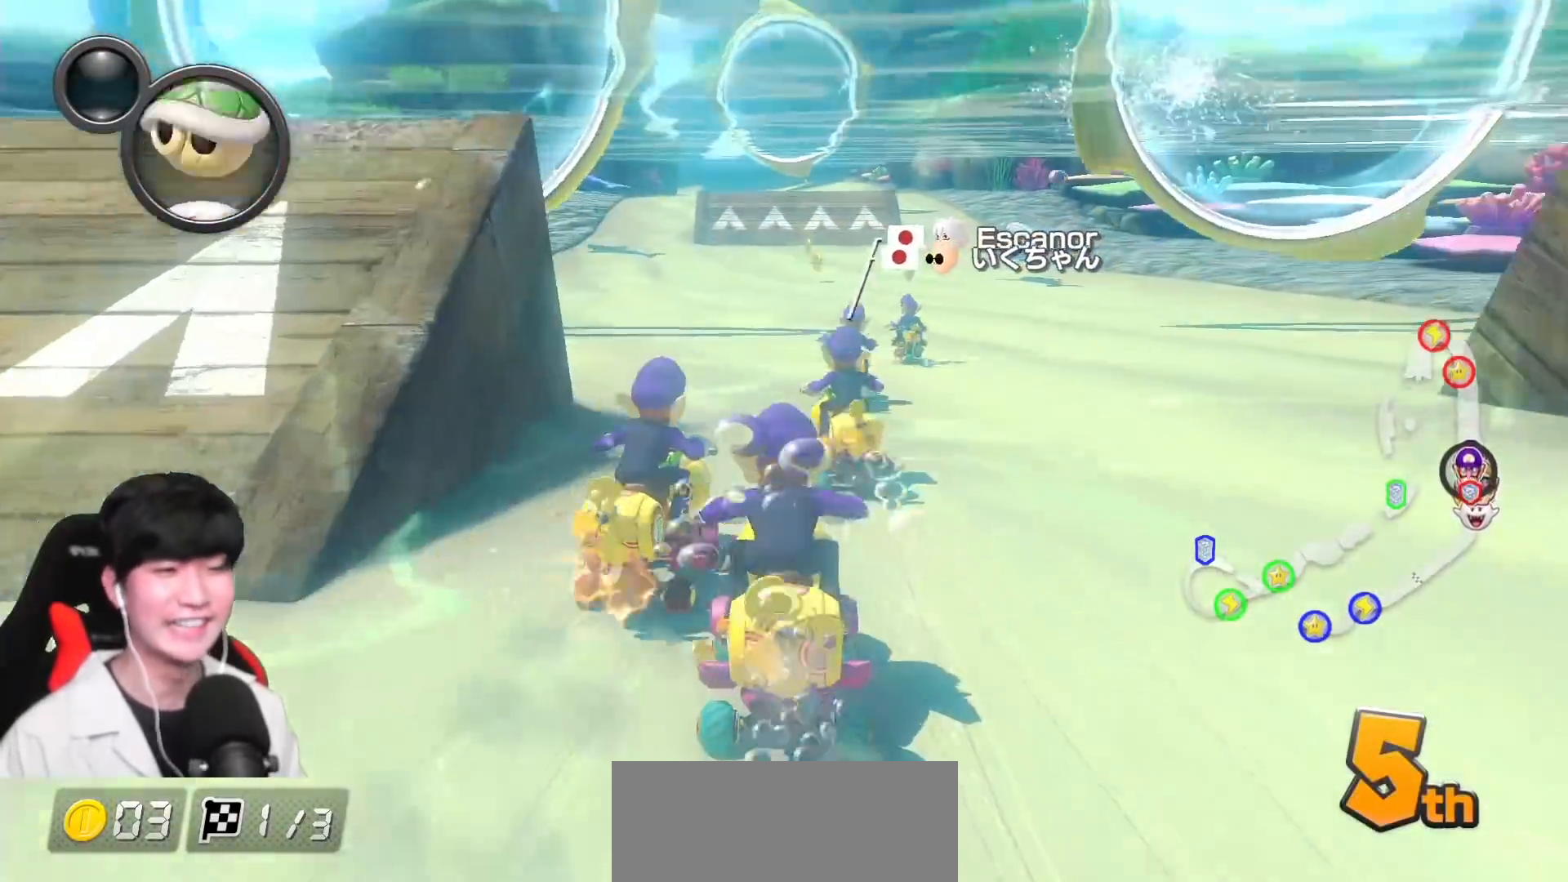
{"buttons": ["A"], "left_stick": "left", "events": [[150, "left_stick", "center"], [383, "left_stick", "left"]]}
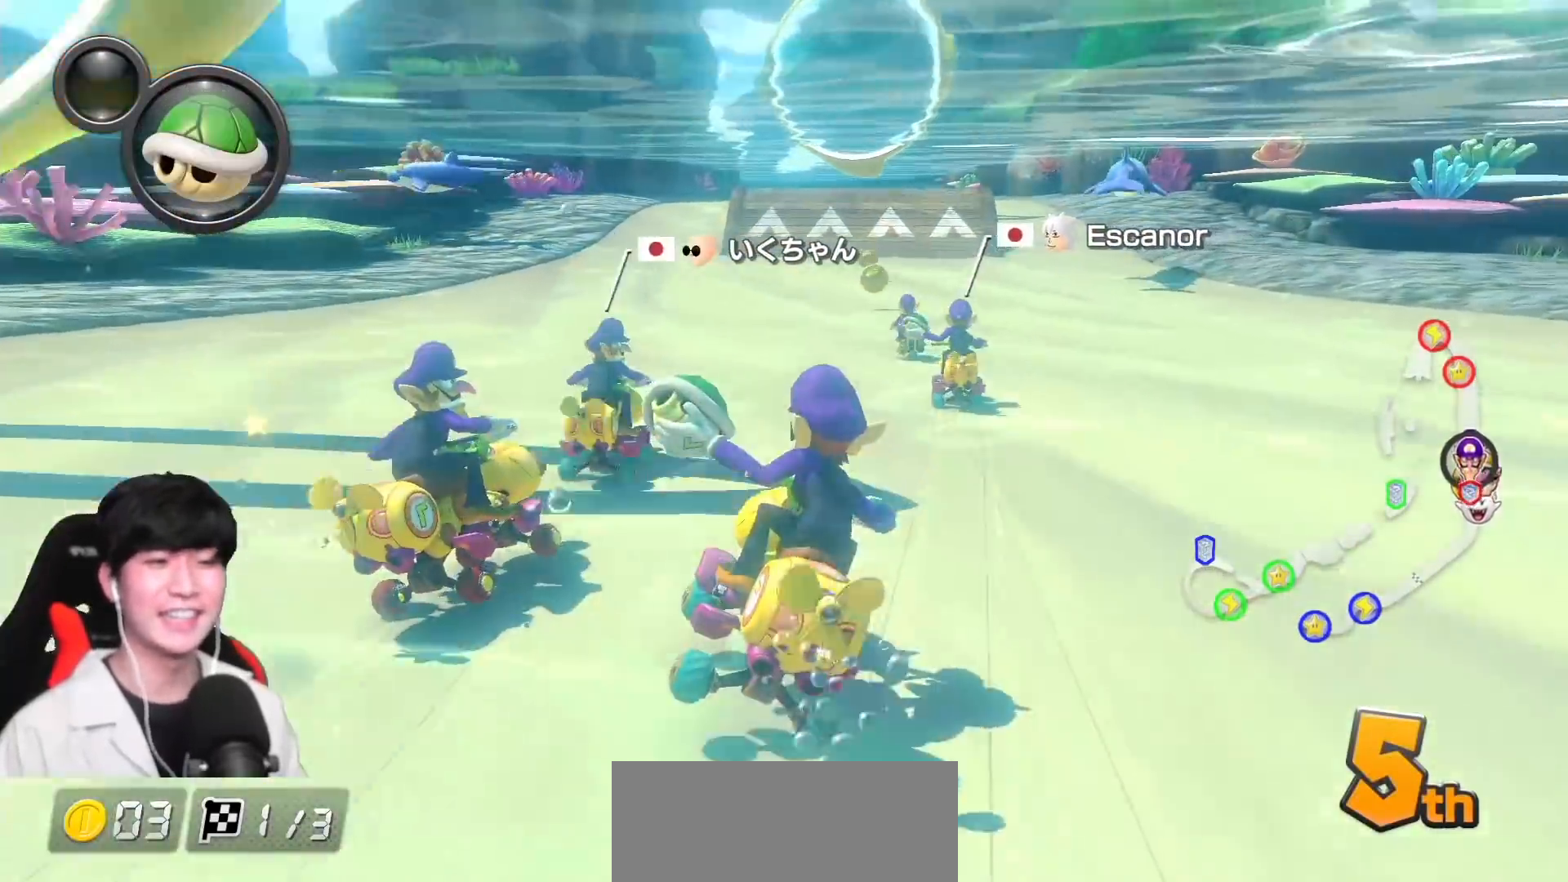
{"buttons": ["A"], "left_stick": "center", "events": [[33, "left_stick", "center"]]}
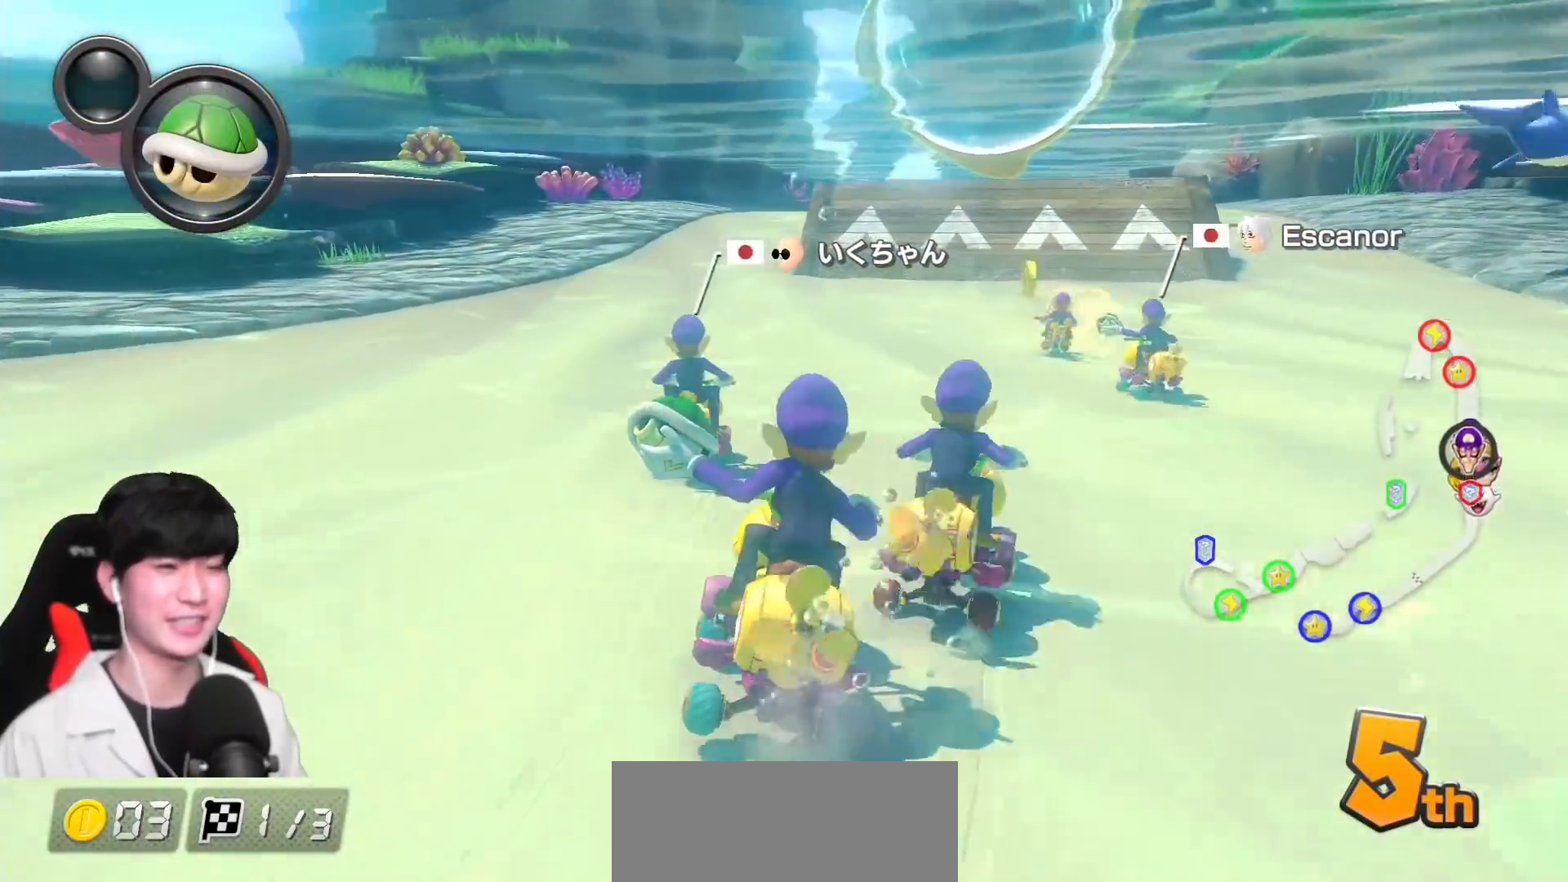
{"buttons": ["A"], "left_stick": "center", "events": []}
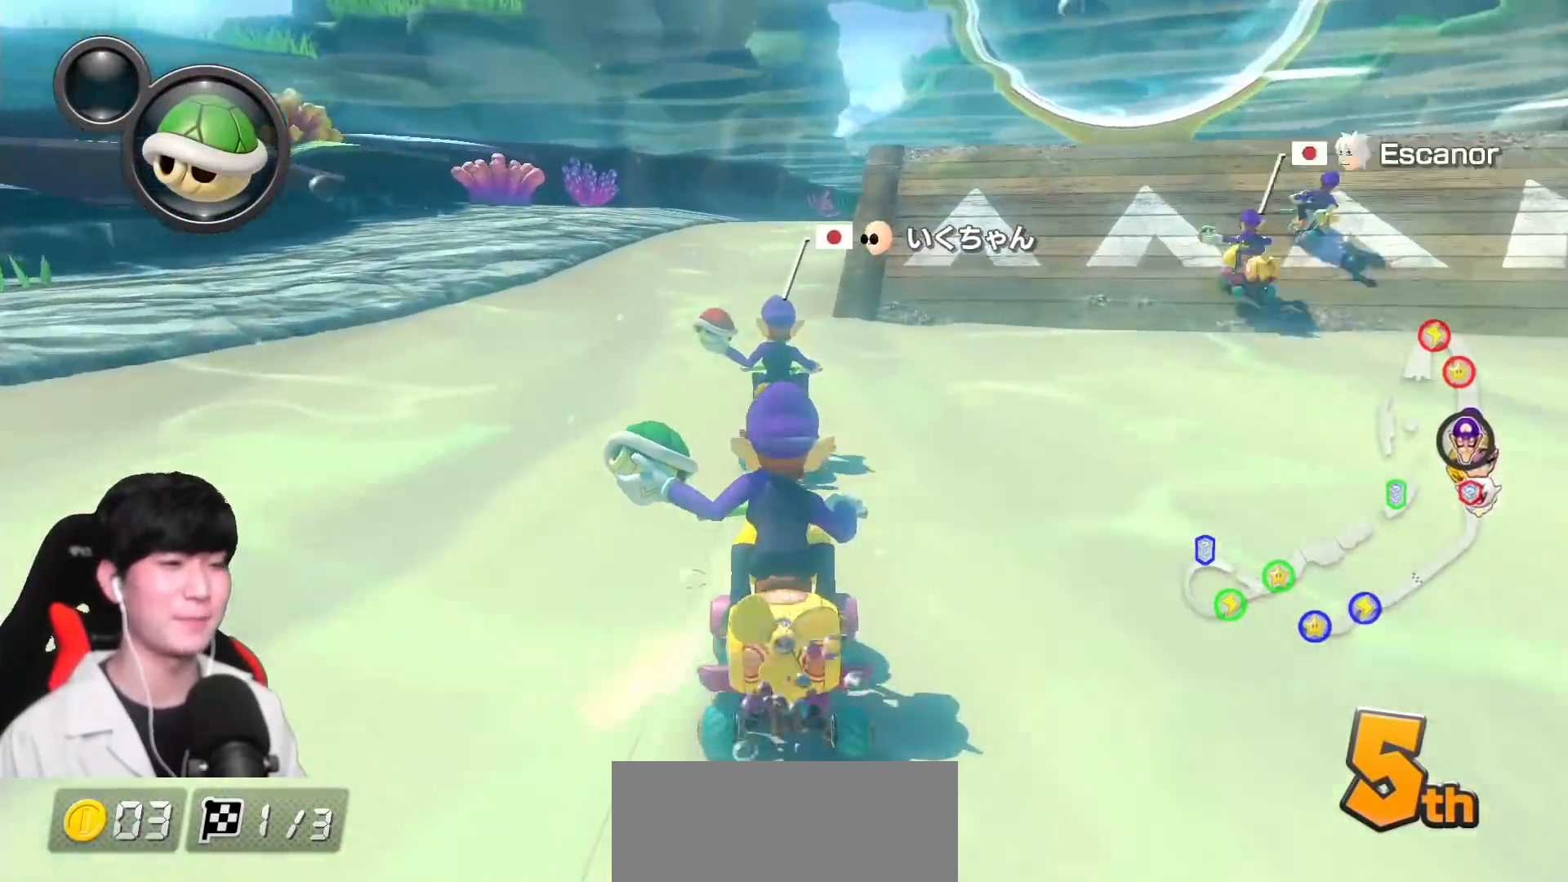
{"buttons": ["A"], "left_stick": "center", "events": [[117, "left_stick", "right"], [333, "left_stick", "center"]]}
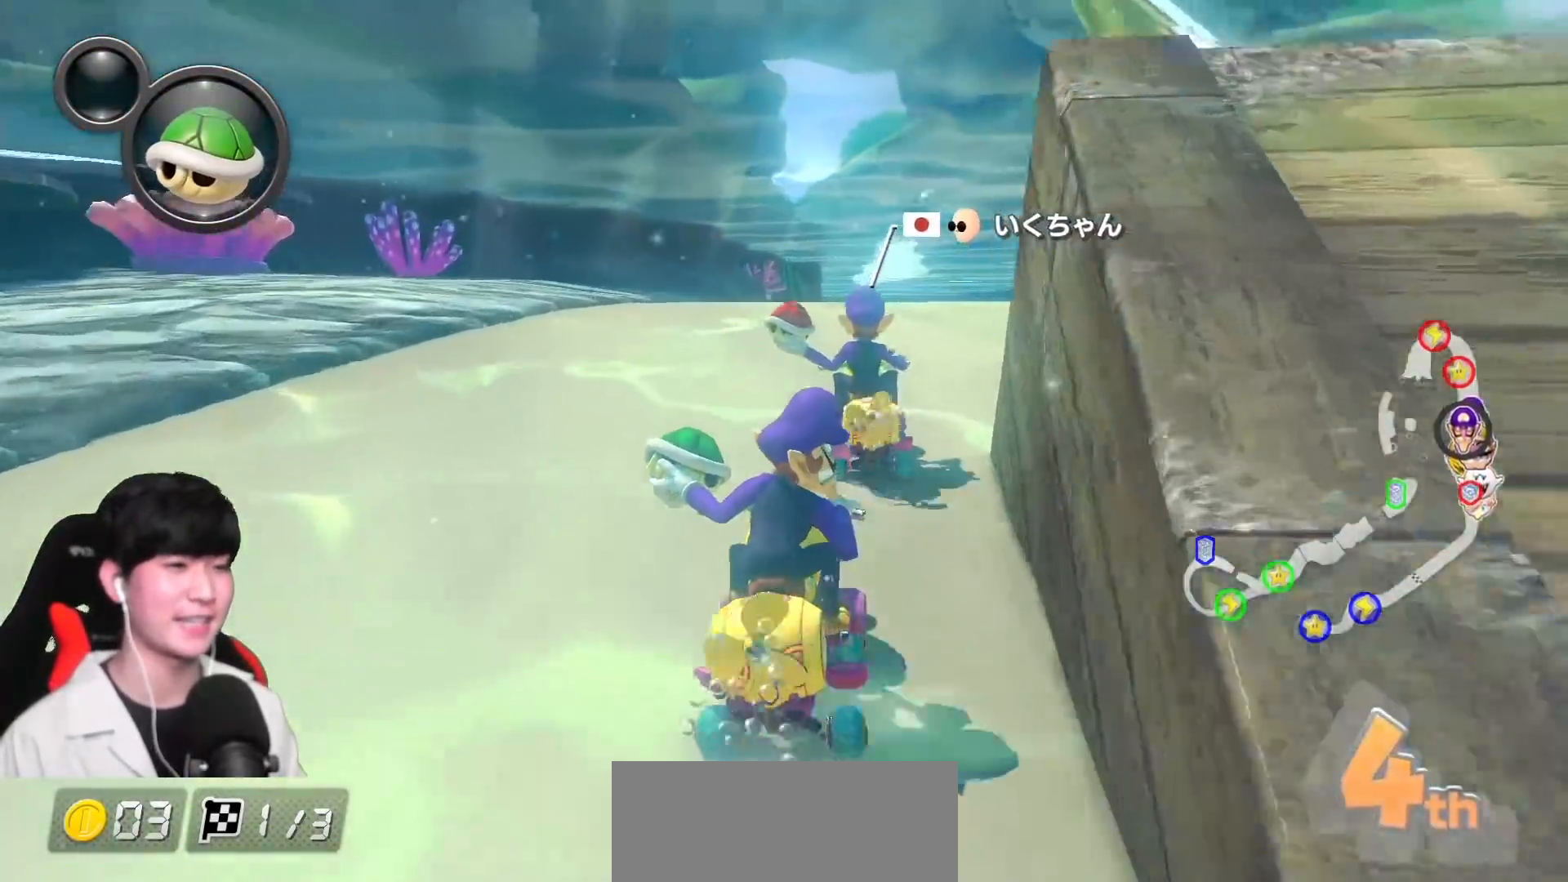
{"buttons": ["A"], "left_stick": "left", "events": [[50, "left_stick", "right"], [383, "left_stick", "center"], [467, "left_stick", "left"]]}
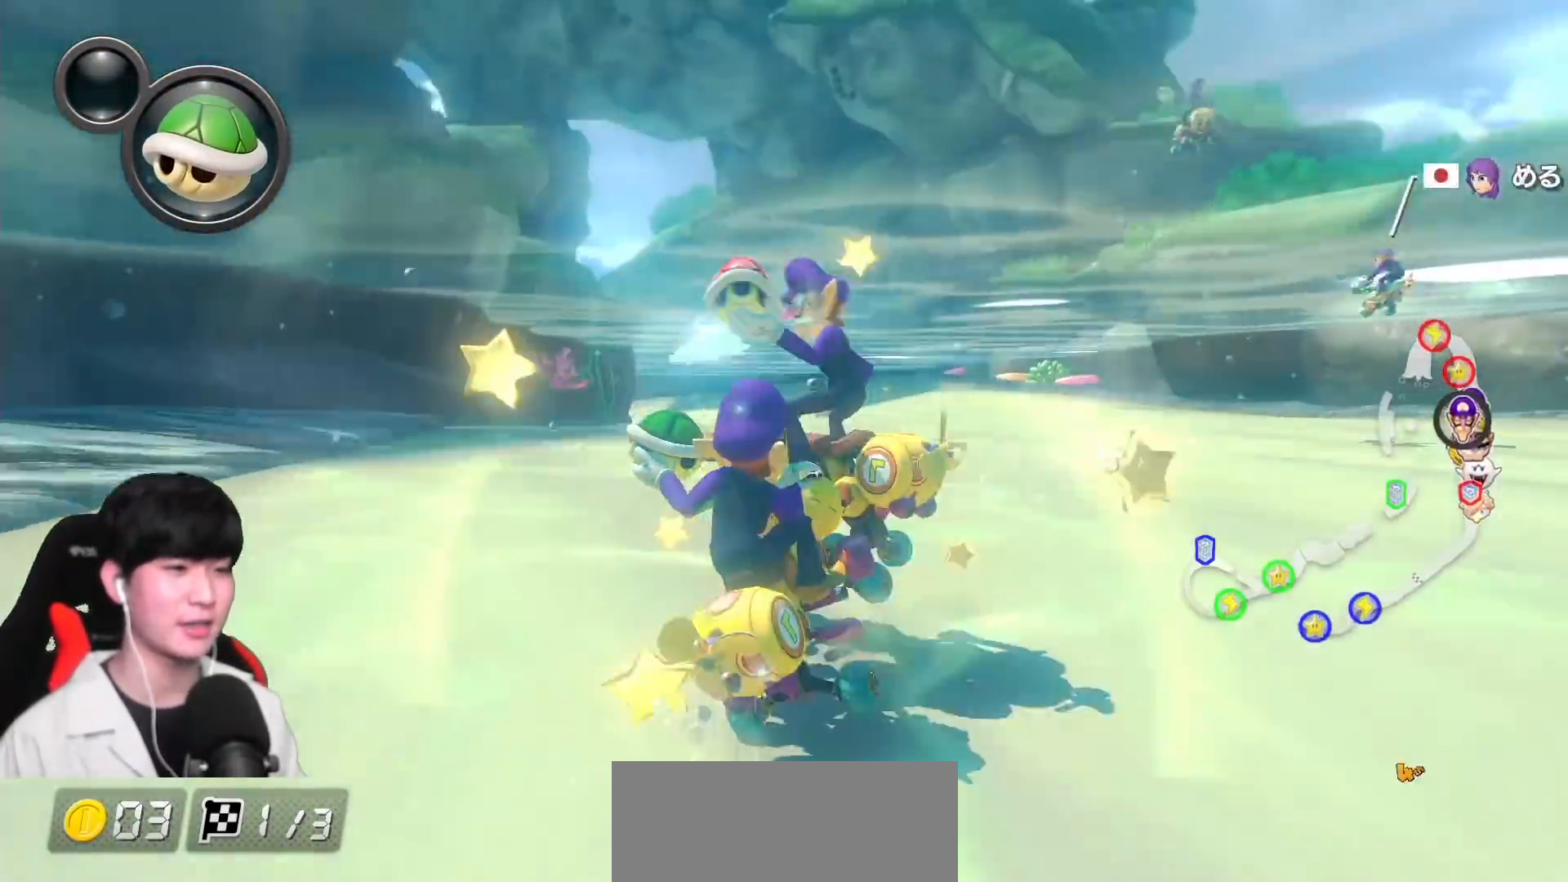
{"buttons": ["A"], "left_stick": "center", "events": [[367, "left_stick", "center"]]}
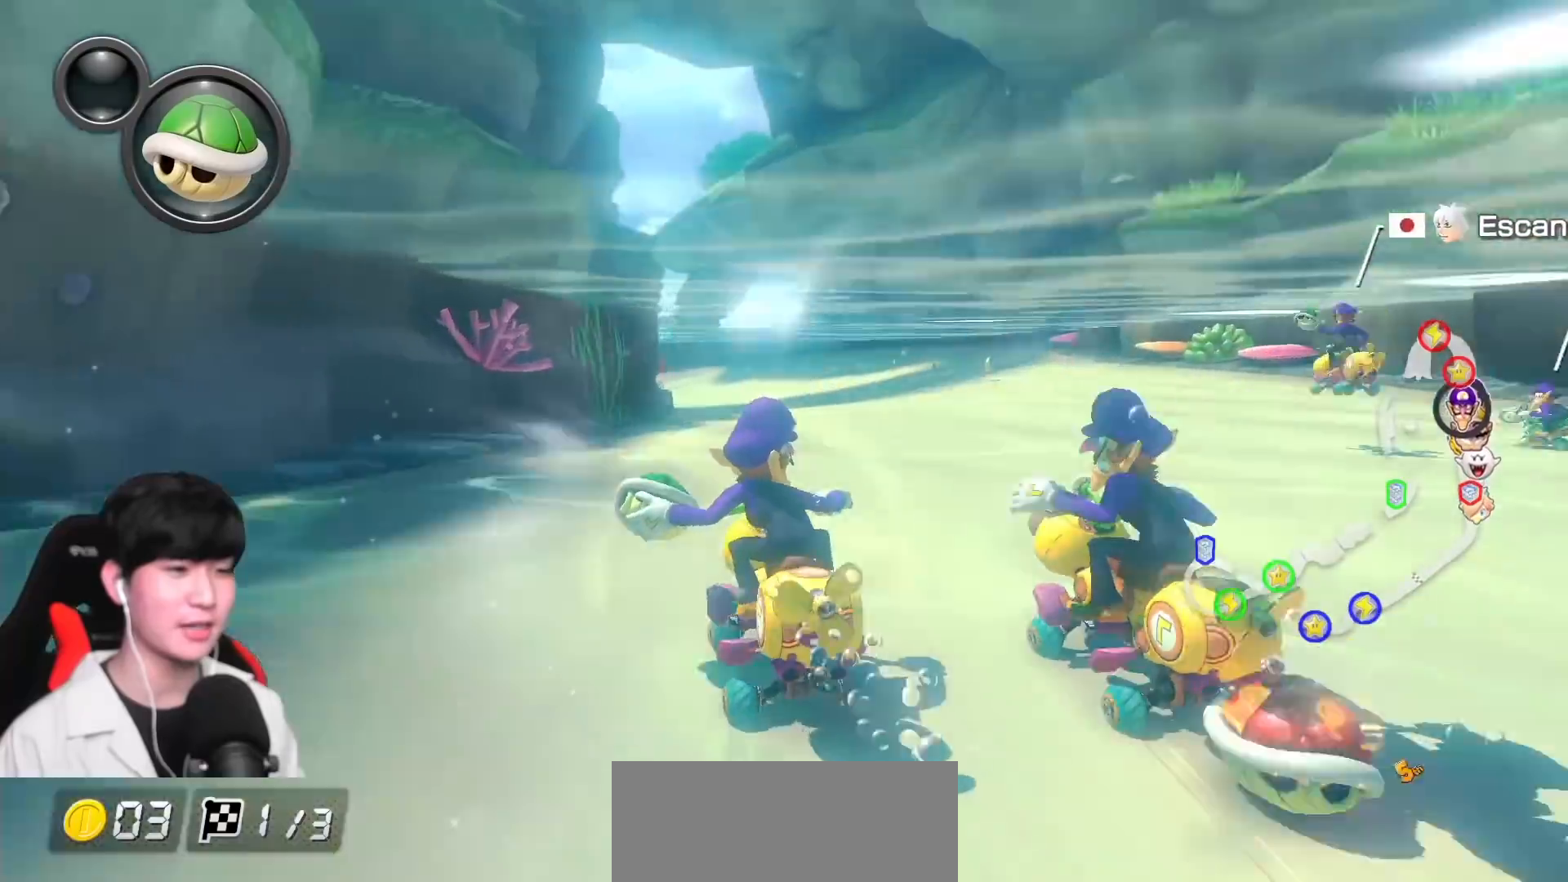
{"buttons": ["A"], "left_stick": "left", "events": [[17, "X", "down"], [183, "left_stick", "right"], [250, "X", "up"], [317, "left_stick", "center"], [450, "left_stick", "left"]]}
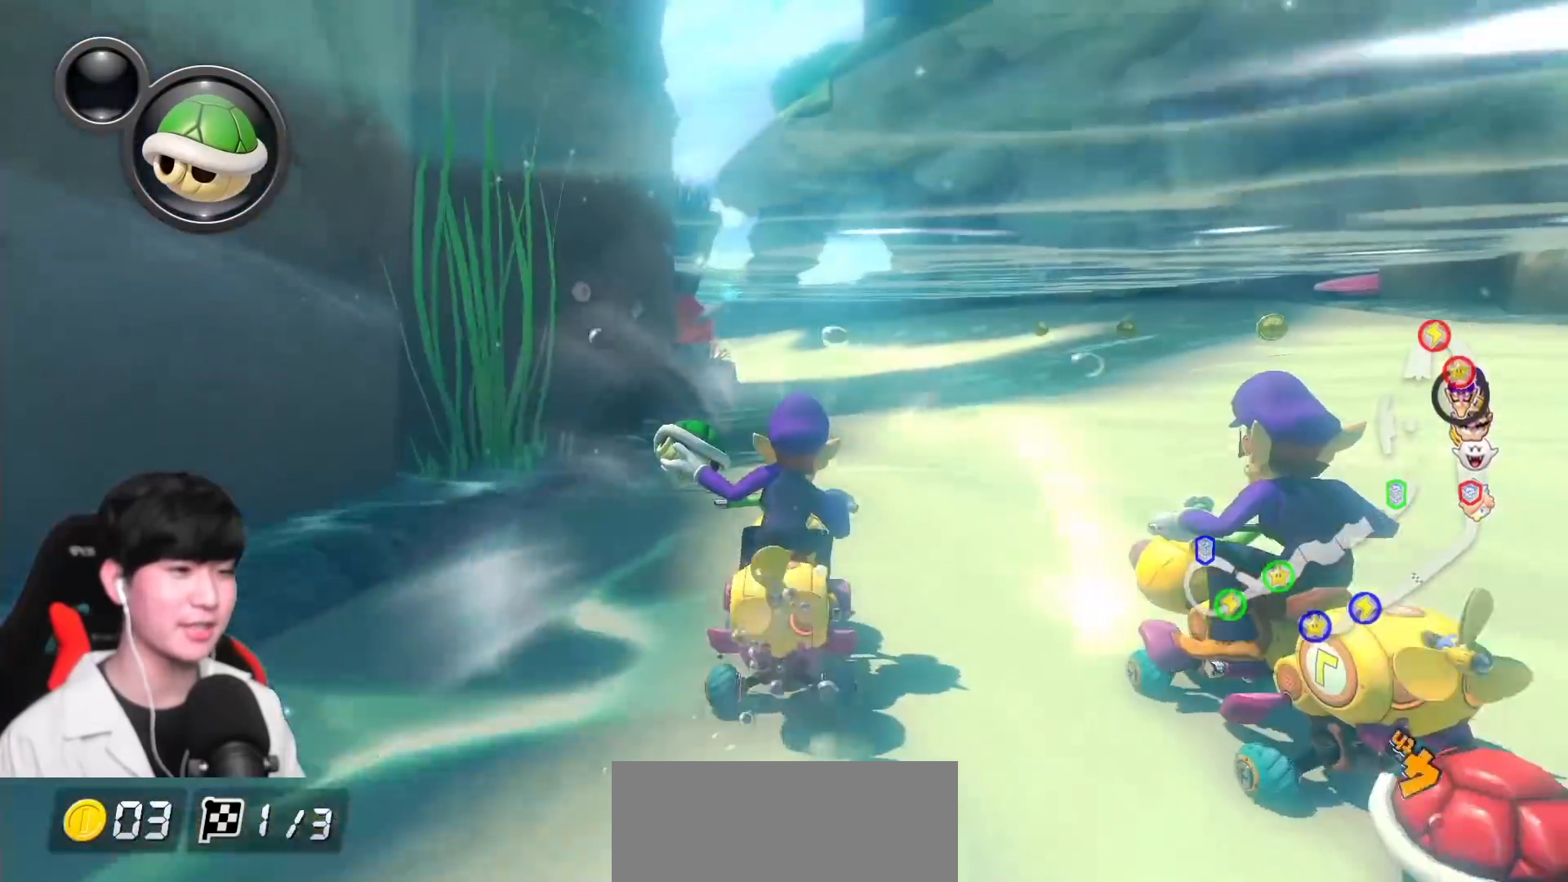
{"buttons": ["A", "X", "R1"], "left_stick": "up-left", "events": [[50, "left_stick", "center"], [117, "R1", "down"], [300, "left_stick", "up-left"], [433, "X", "down"]]}
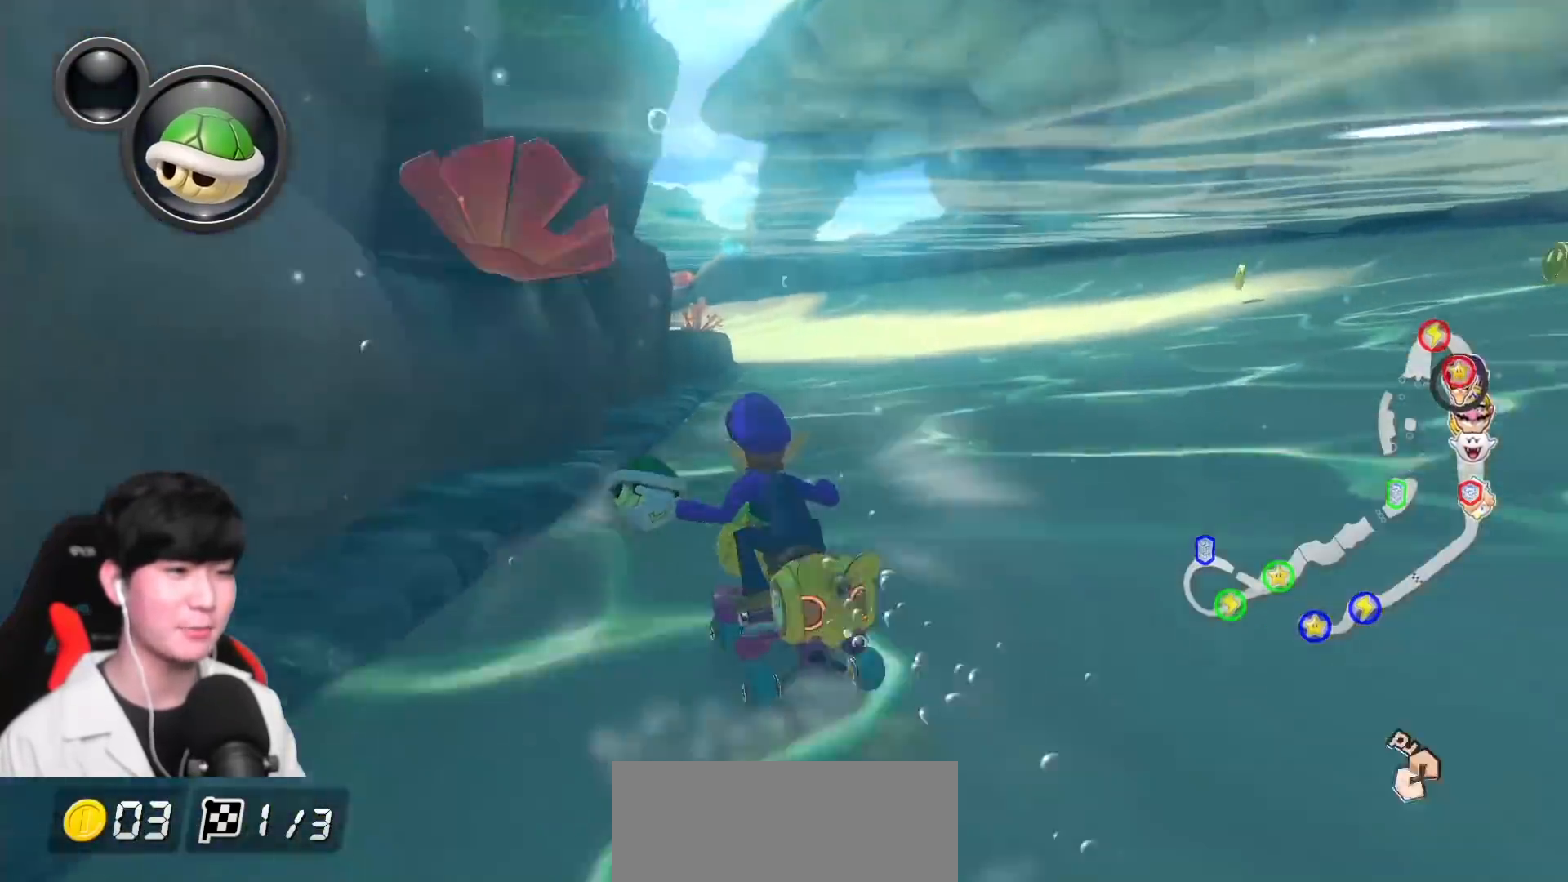
{"buttons": ["A", "L1", "R1"], "left_stick": "center", "events": [[183, "L1", "down"], [183, "X", "up"], [350, "left_stick", "right"], [400, "left_stick", "center"]]}
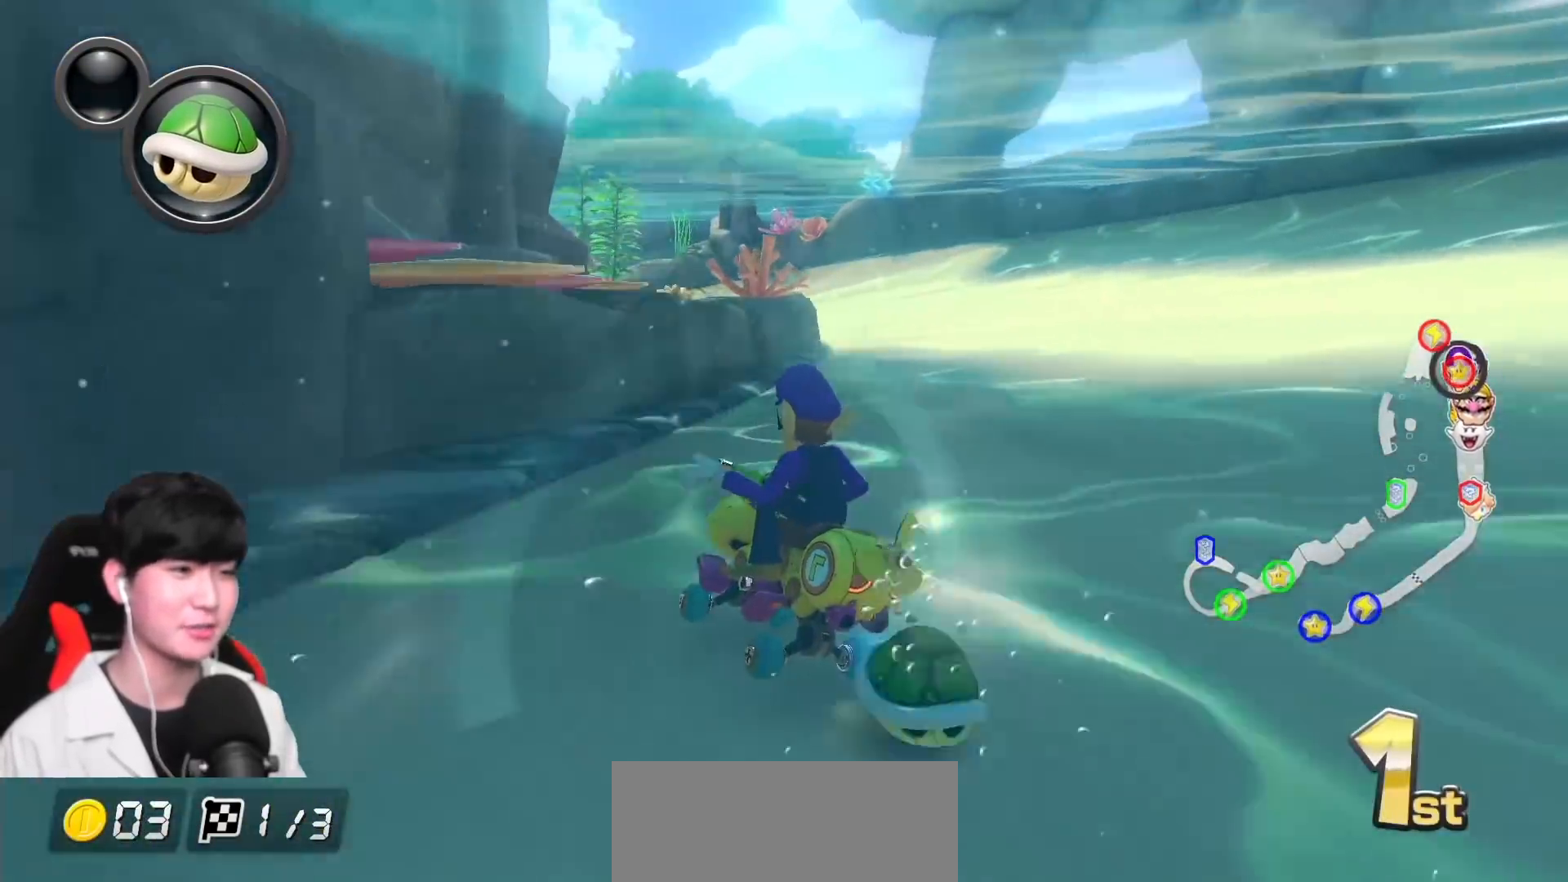
{"buttons": ["A", "L1", "R1"], "left_stick": "center", "events": [[133, "left_stick", "right"], [450, "left_stick", "center"]]}
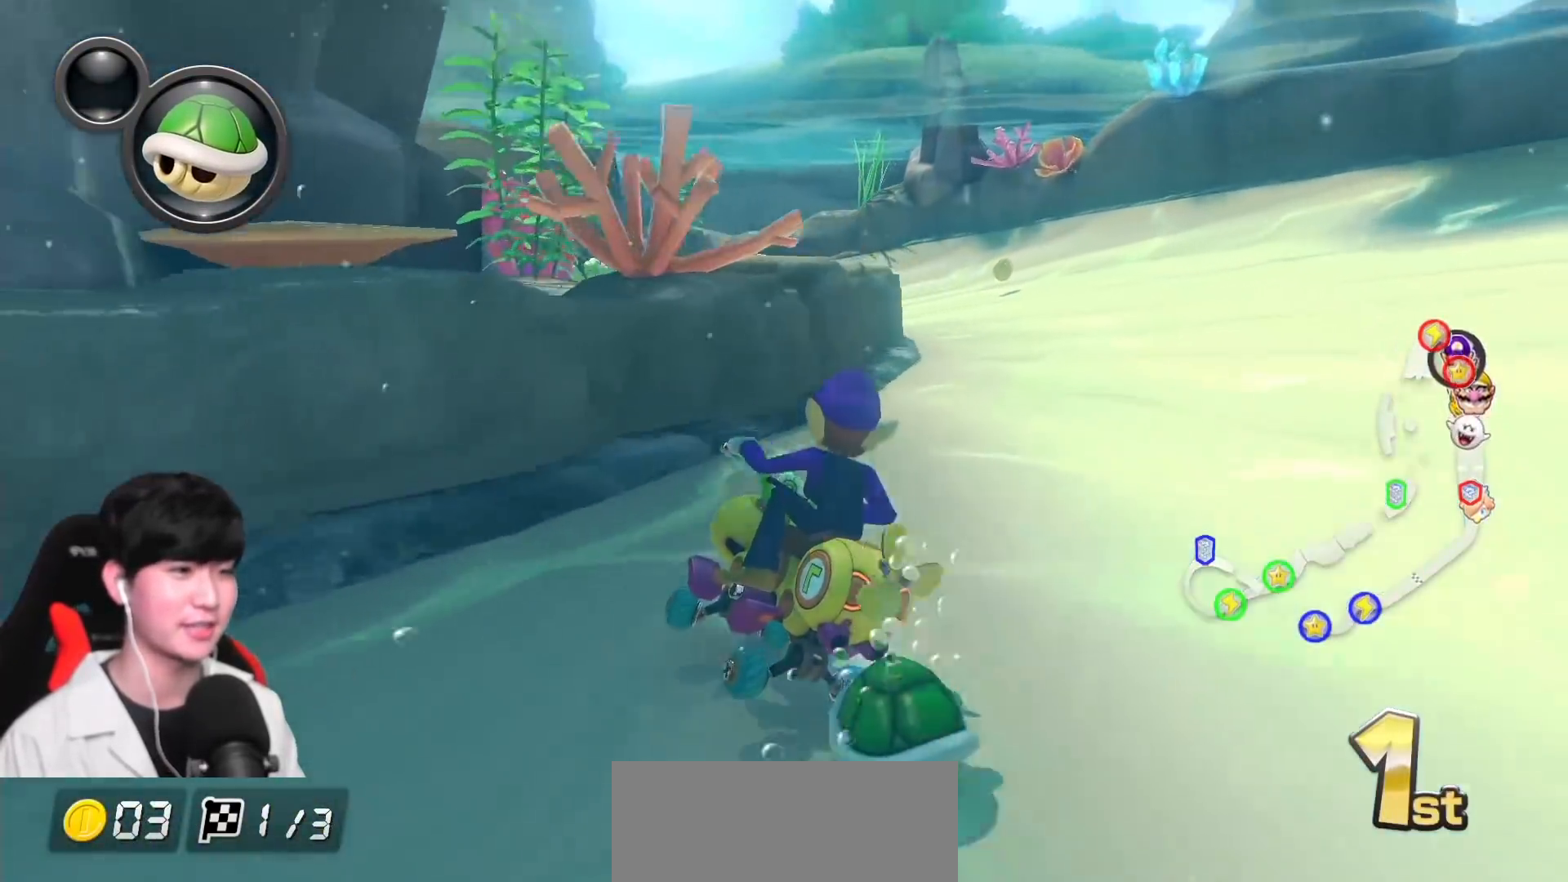
{"buttons": ["A", "L1", "R1"], "left_stick": "left", "events": [[183, "left_stick", "left"]]}
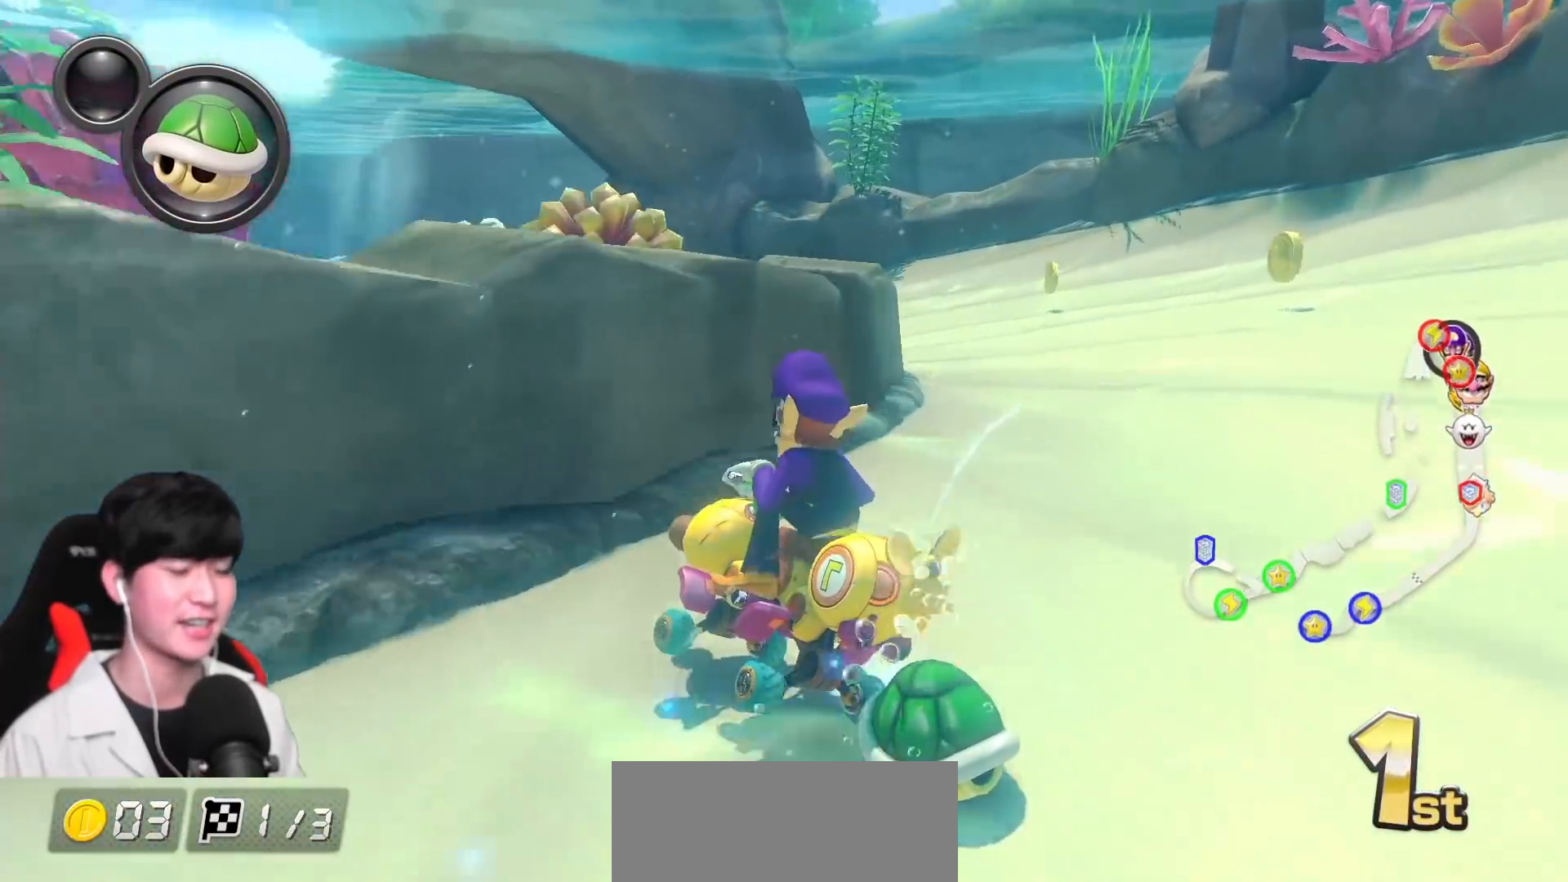
{"buttons": ["A", "L1", "R1"], "left_stick": "left", "events": []}
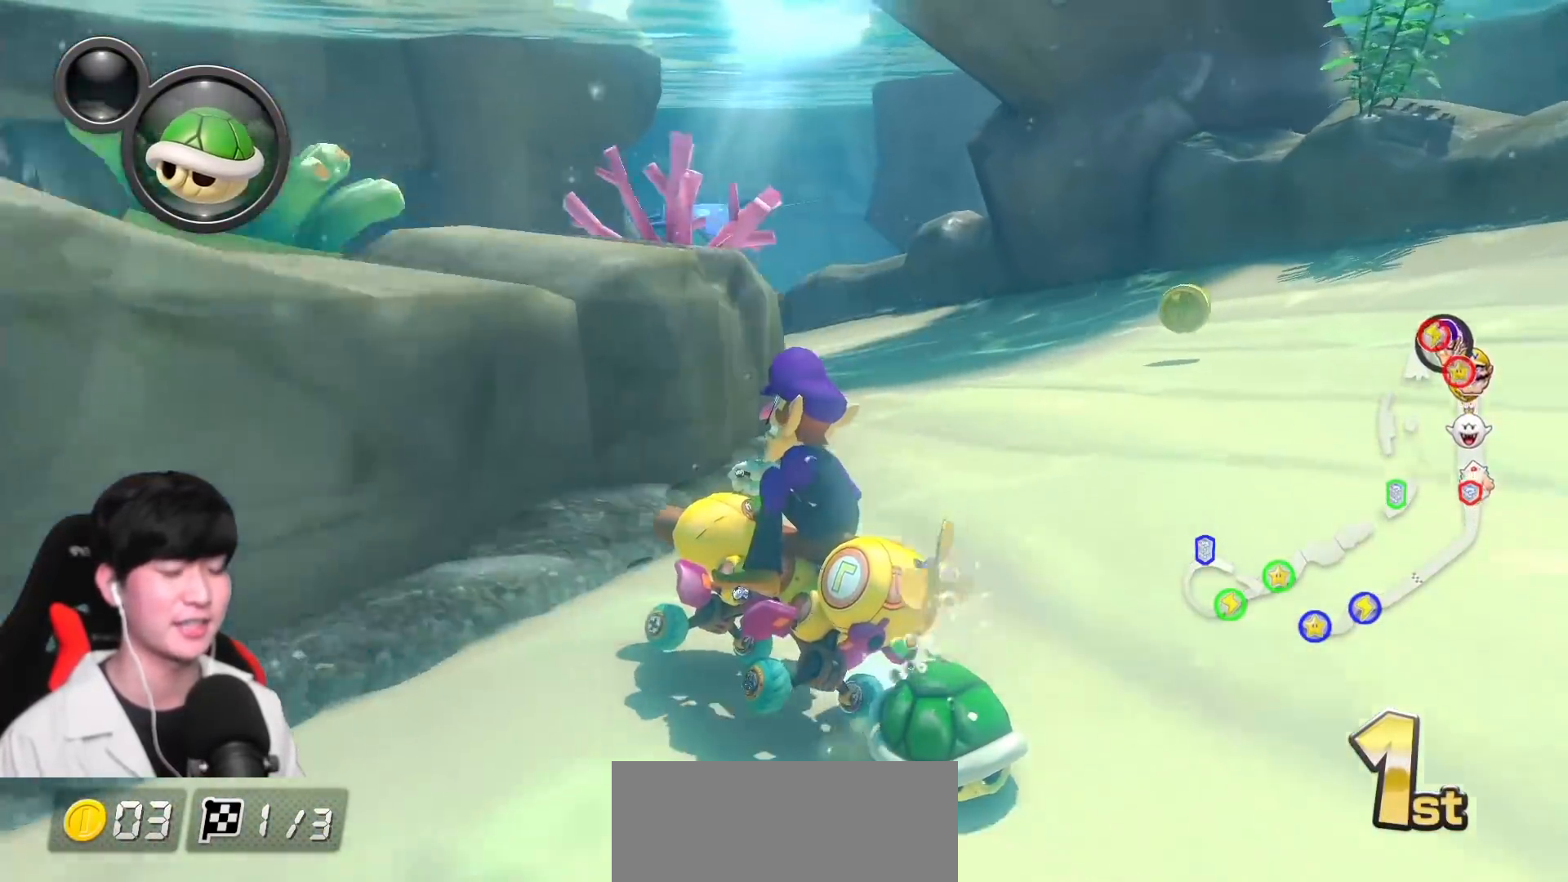
{"buttons": ["A", "L1", "R1"], "left_stick": "right", "events": [[300, "left_stick", "right"]]}
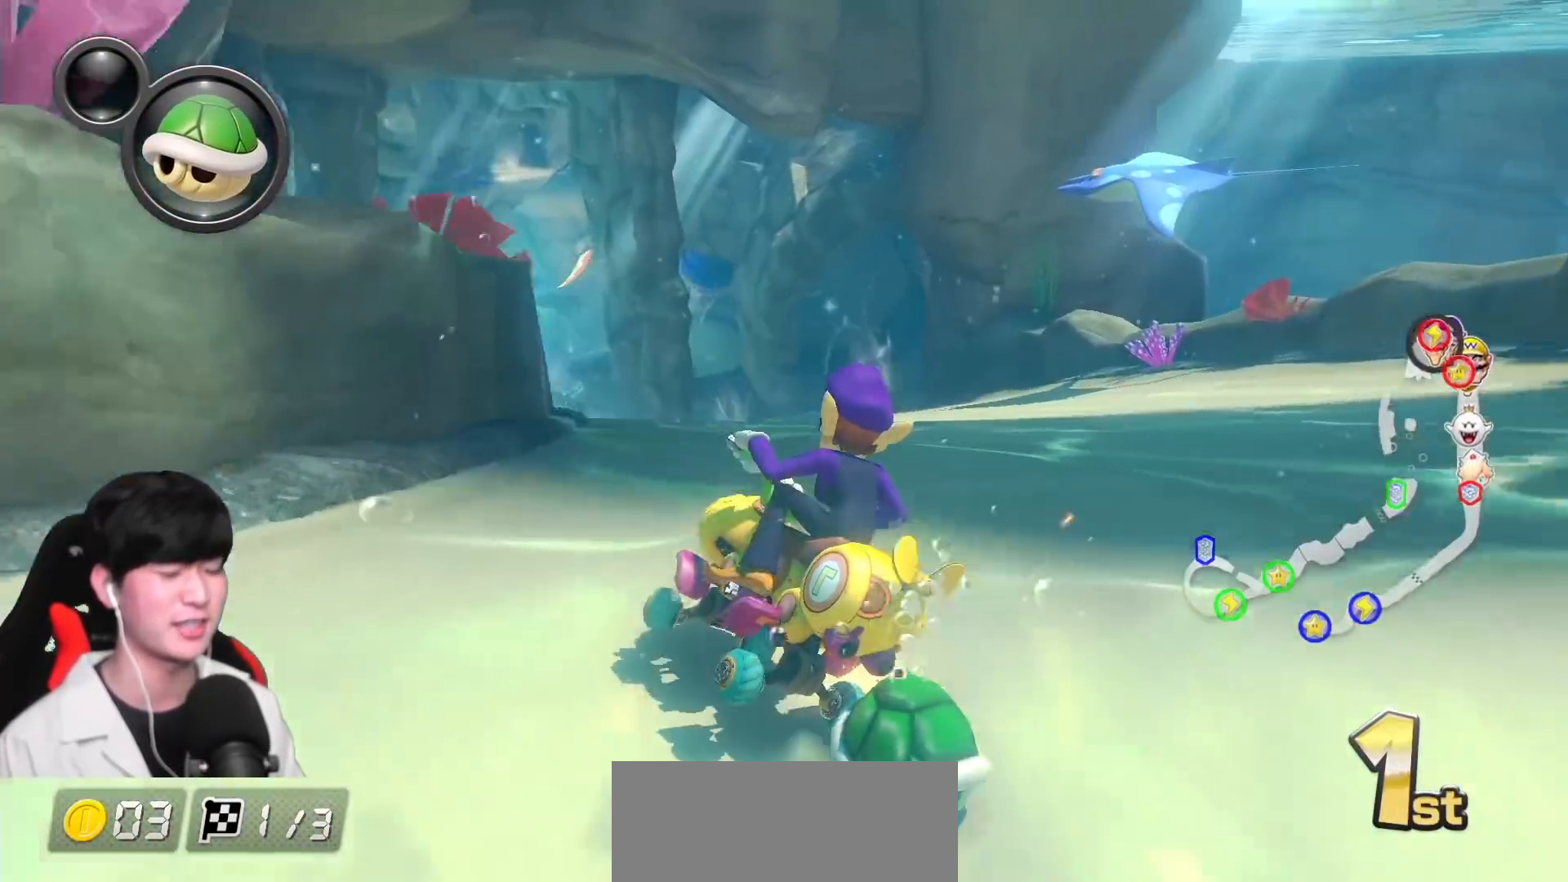
{"buttons": ["A", "X", "L1"], "left_stick": "right", "events": [[33, "R1", "up"], [467, "X", "down"]]}
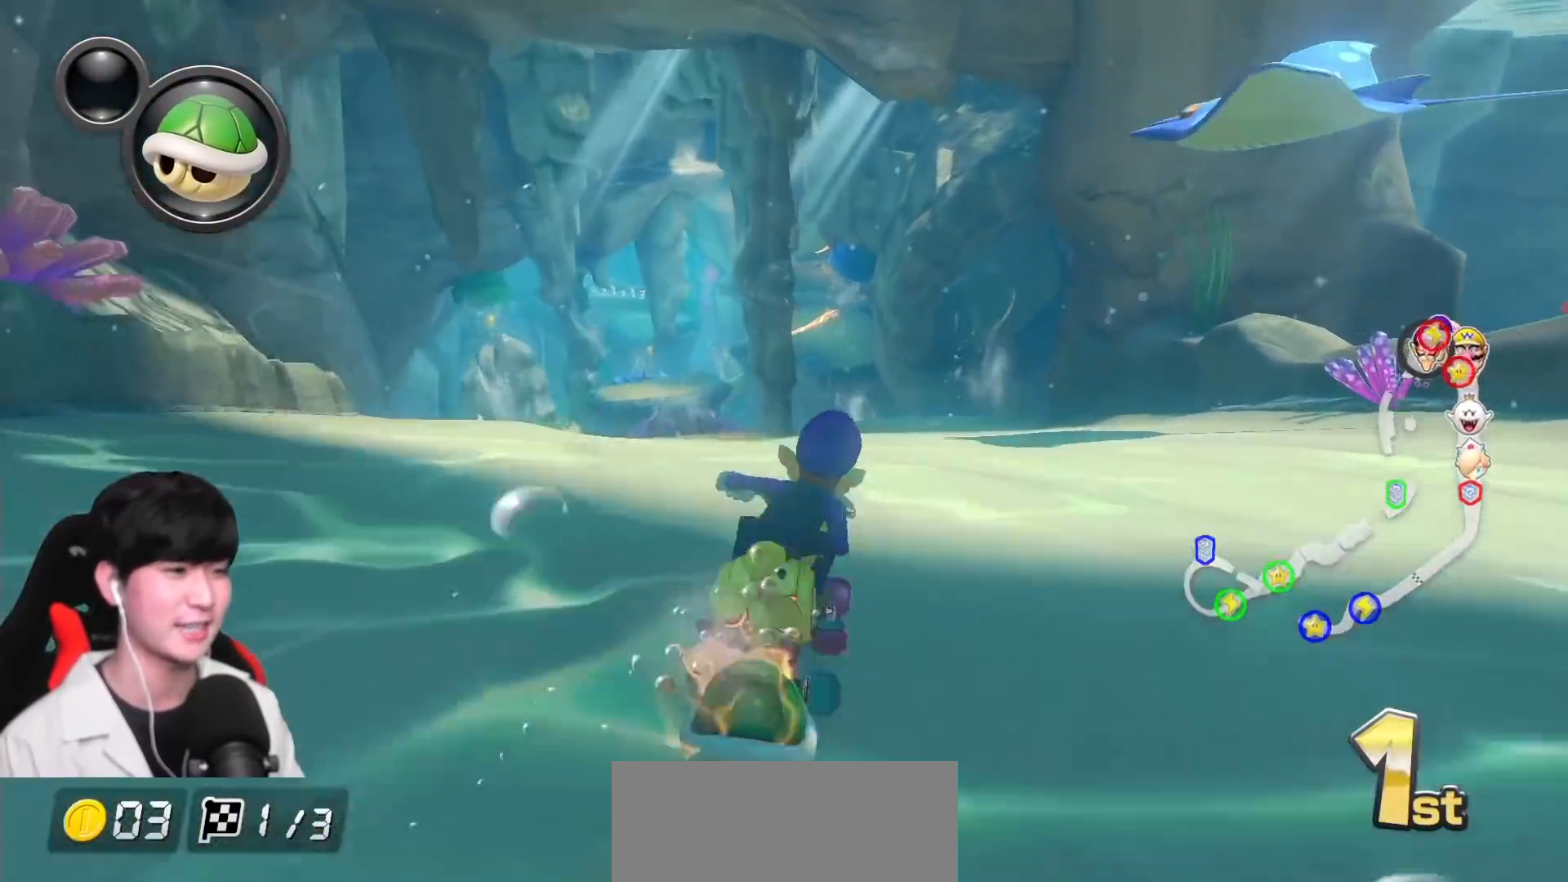
{"buttons": ["A", "L1"], "left_stick": "left", "events": [[117, "left_stick", "center"], [300, "X", "up"], [433, "left_stick", "left"]]}
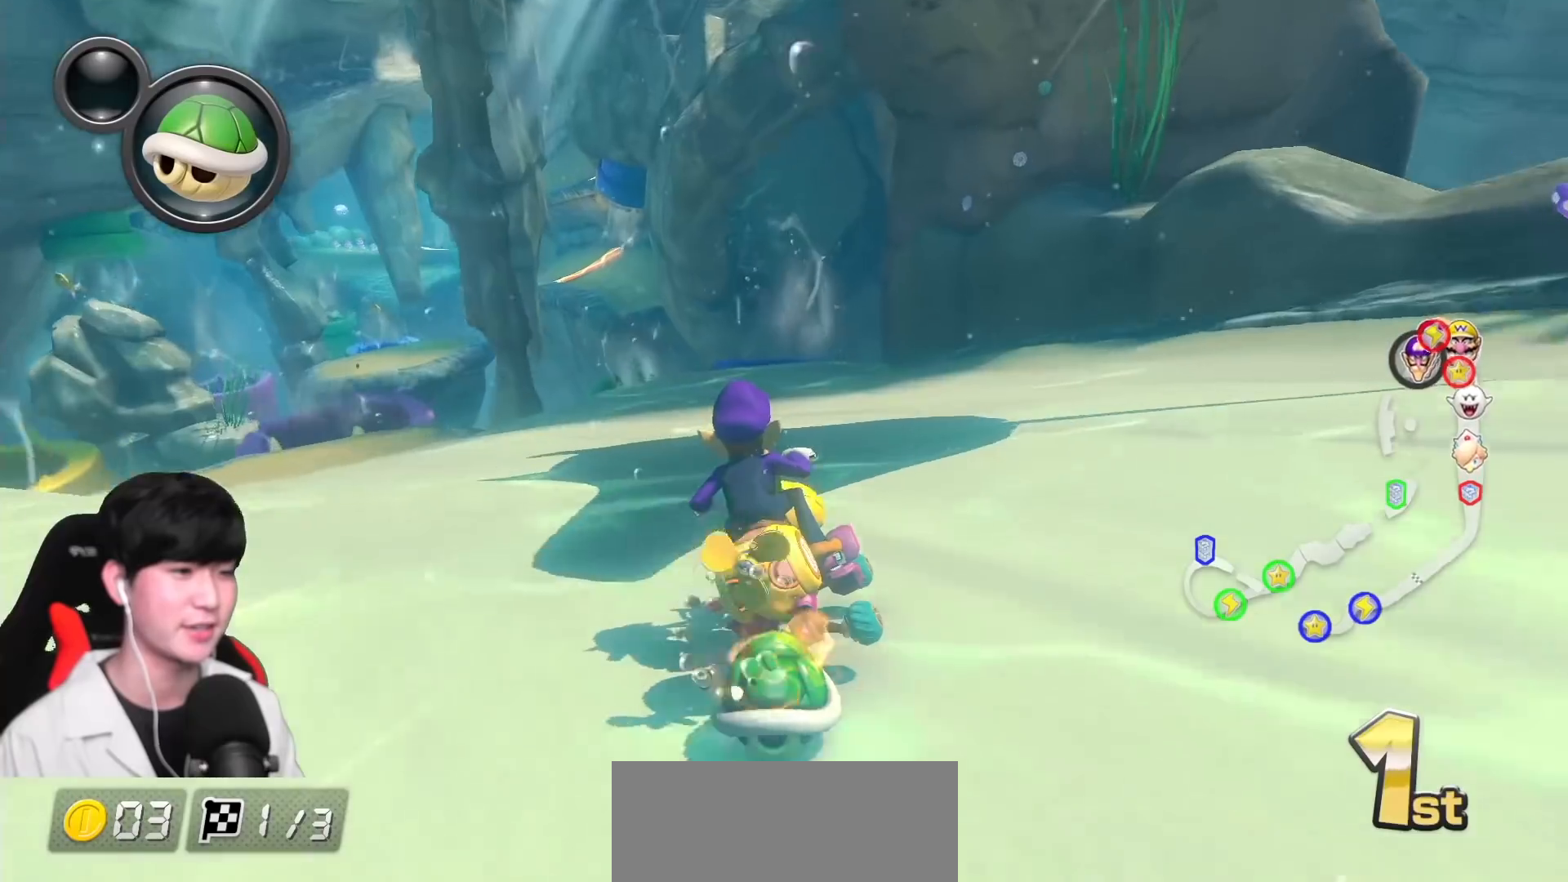
{"buttons": ["A", "L1"], "left_stick": "center", "events": [[67, "left_stick", "center"], [367, "left_stick", "left"], [450, "left_stick", "center"]]}